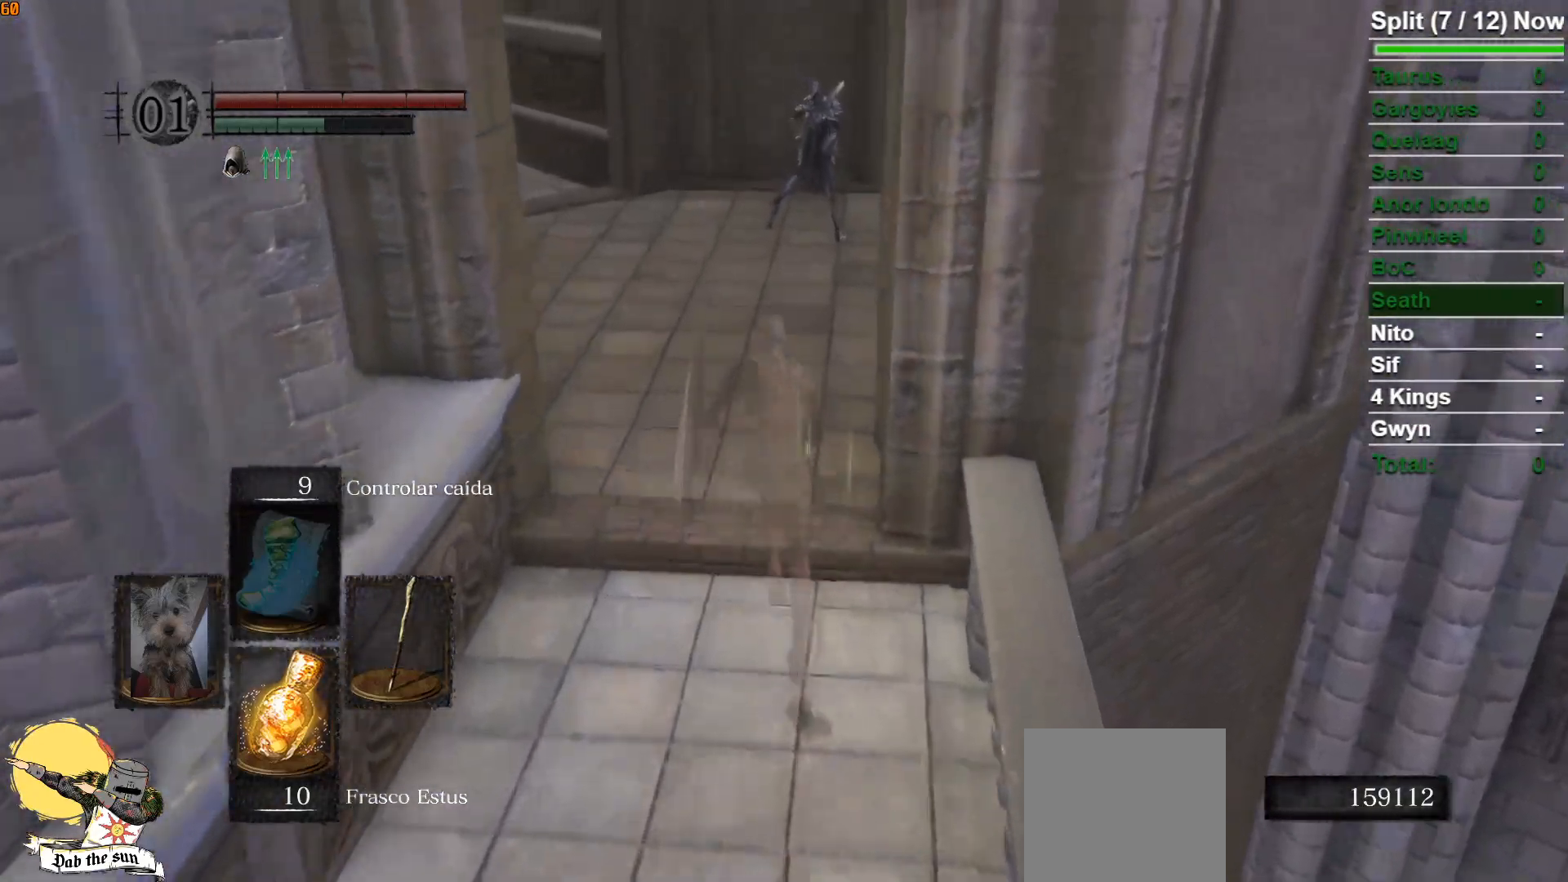
Gameplay with a controller (Xbox layout); each line is a JSON object with the inputs held at the frame after it. "events" lists button and stick changes between this image and that frame as [ms after this image, input, new state], when the widget could be followed in between.
{"buttons": ["B"], "left_stick": "up", "right_stick": "center", "events": [[200, "right_stick", "down"], [333, "right_stick", "center"]]}
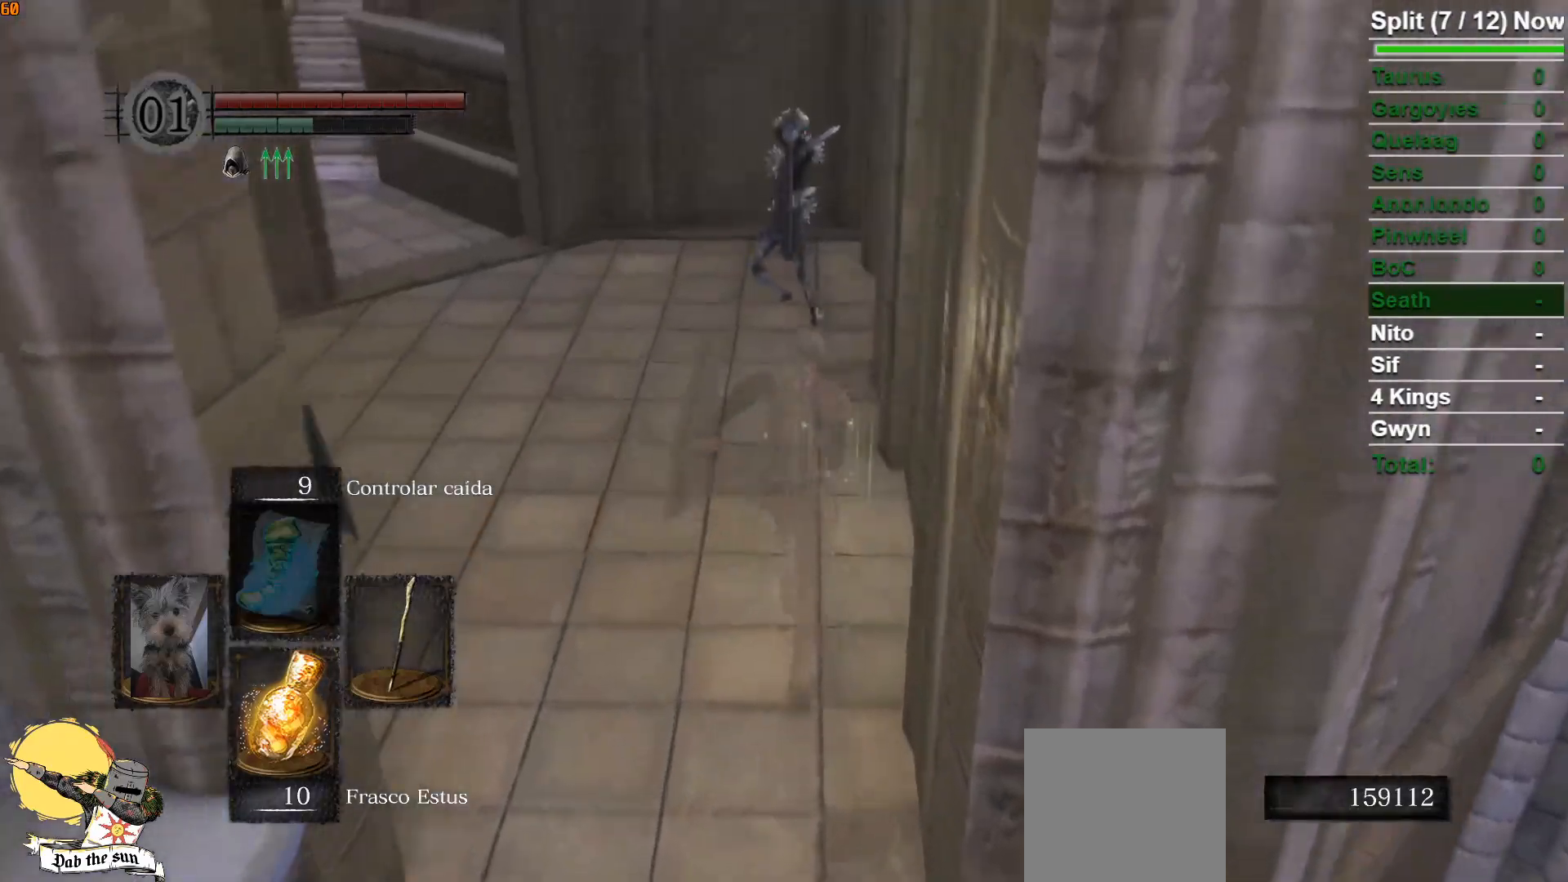
{"buttons": ["B"], "left_stick": "up", "right_stick": "center", "events": [[17, "right_stick", "left"], [233, "right_stick", "center"]]}
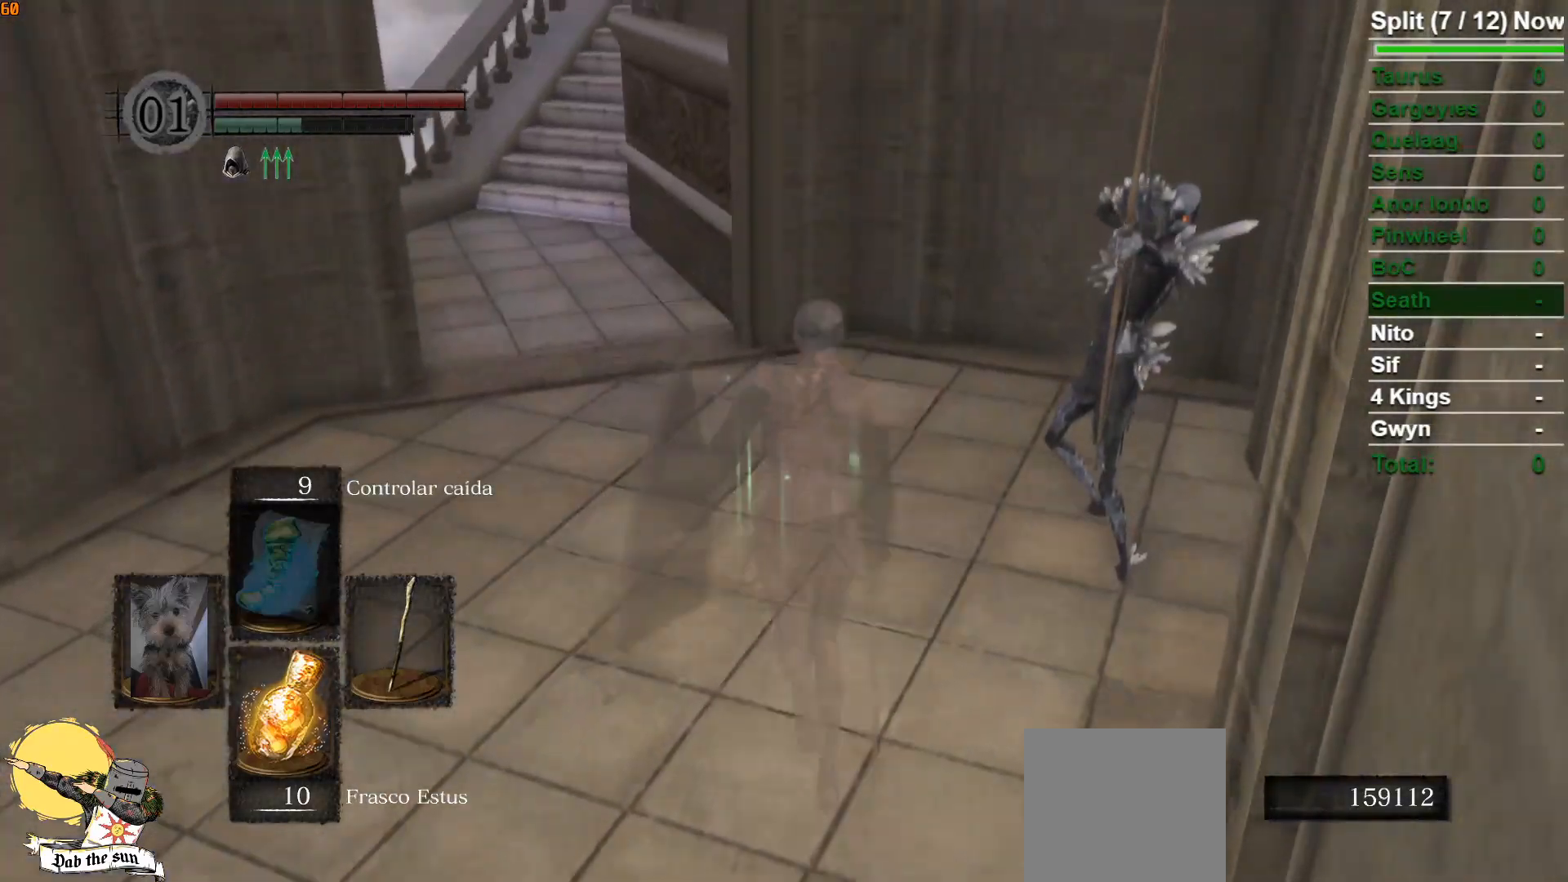
{"buttons": ["B"], "left_stick": "up", "right_stick": "center", "events": [[333, "DPAD_UP", "down"], [467, "DPAD_UP", "up"]]}
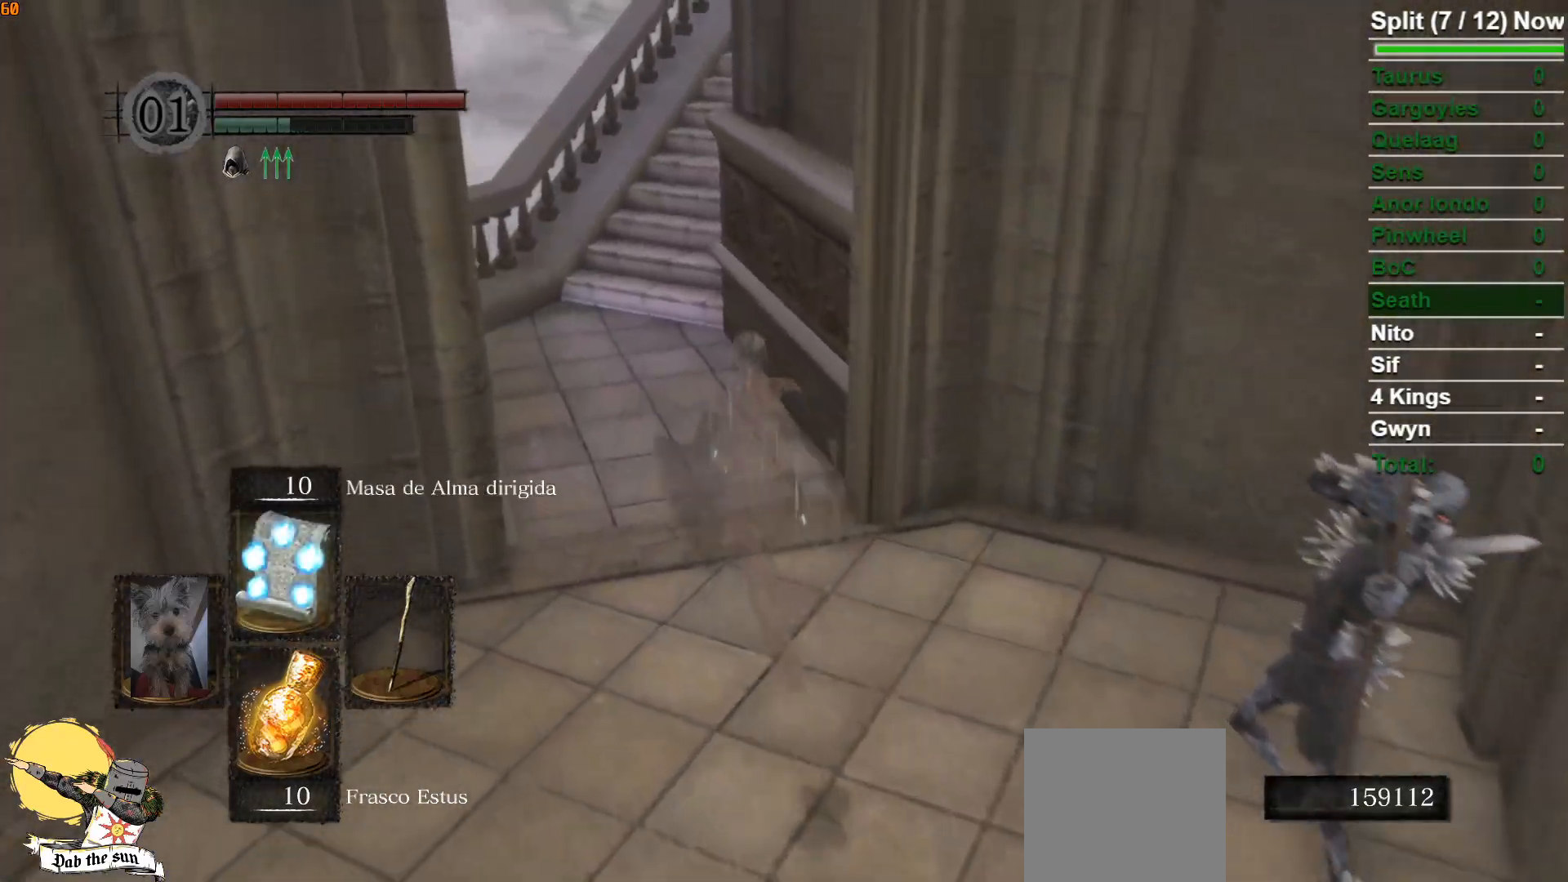
{"buttons": ["B"], "left_stick": "up", "right_stick": "center", "events": []}
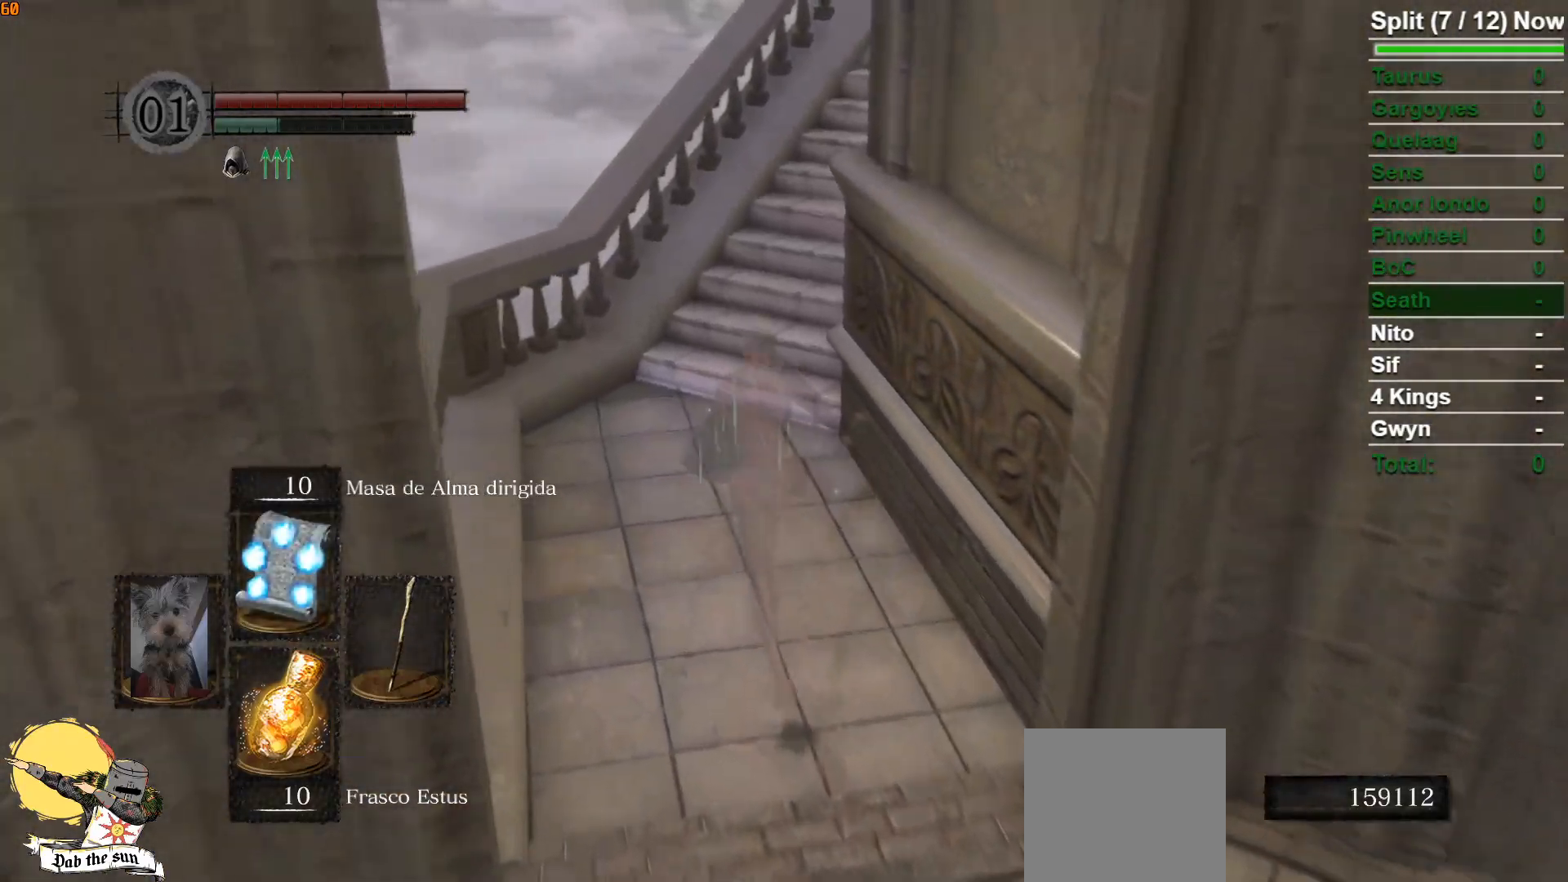
{"buttons": ["B"], "left_stick": "up", "right_stick": "down-right", "events": [[233, "right_stick", "down-right"]]}
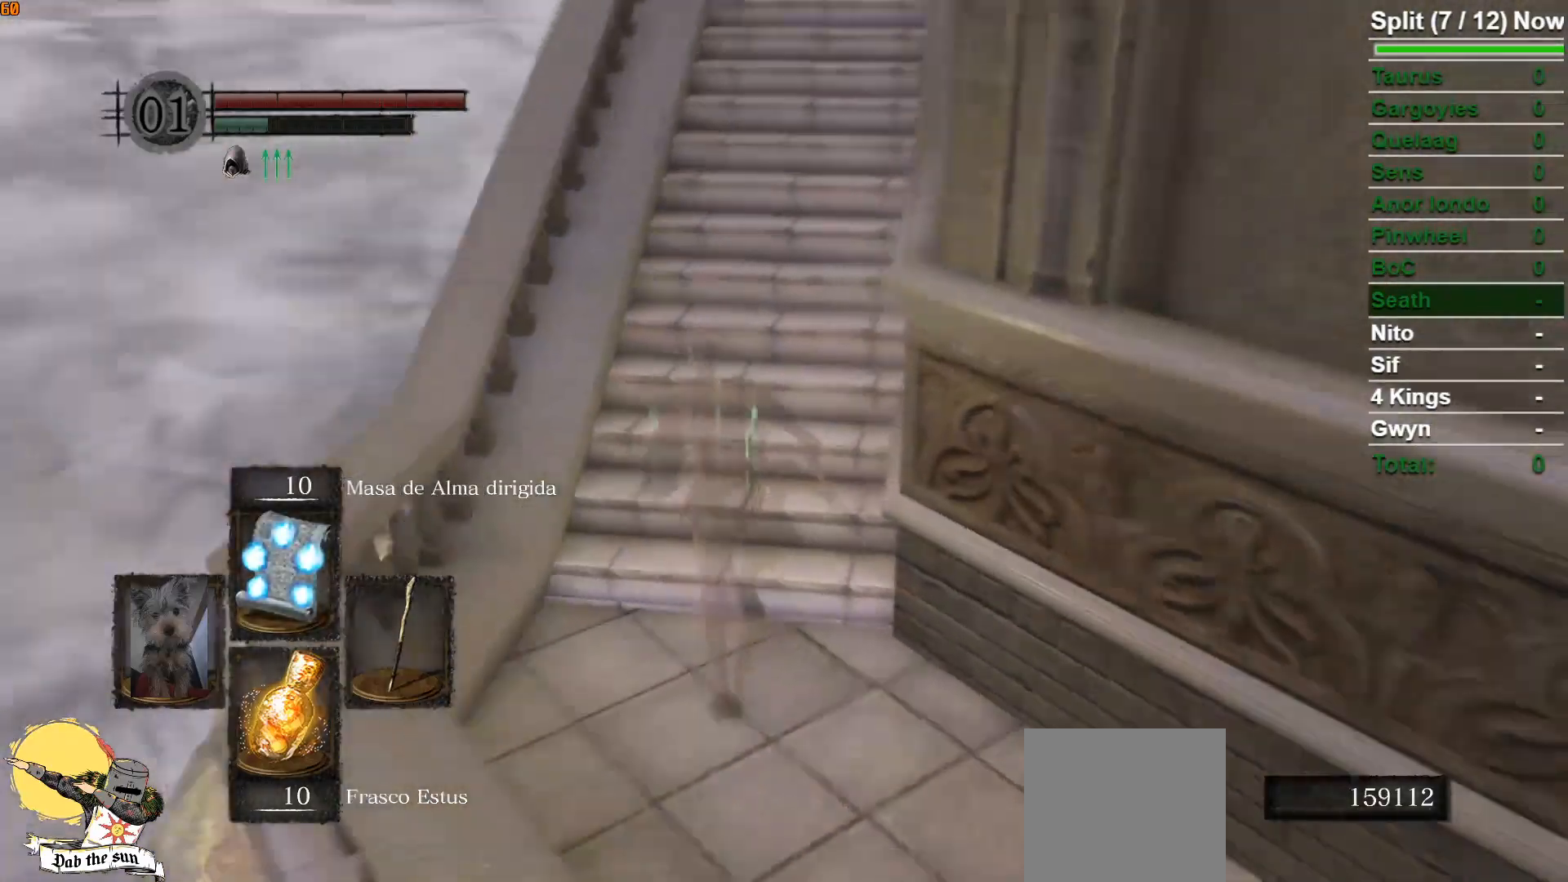
{"buttons": ["B"], "left_stick": "left", "right_stick": "down-right", "events": [[167, "left_stick", "up-left"], [317, "left_stick", "left"]]}
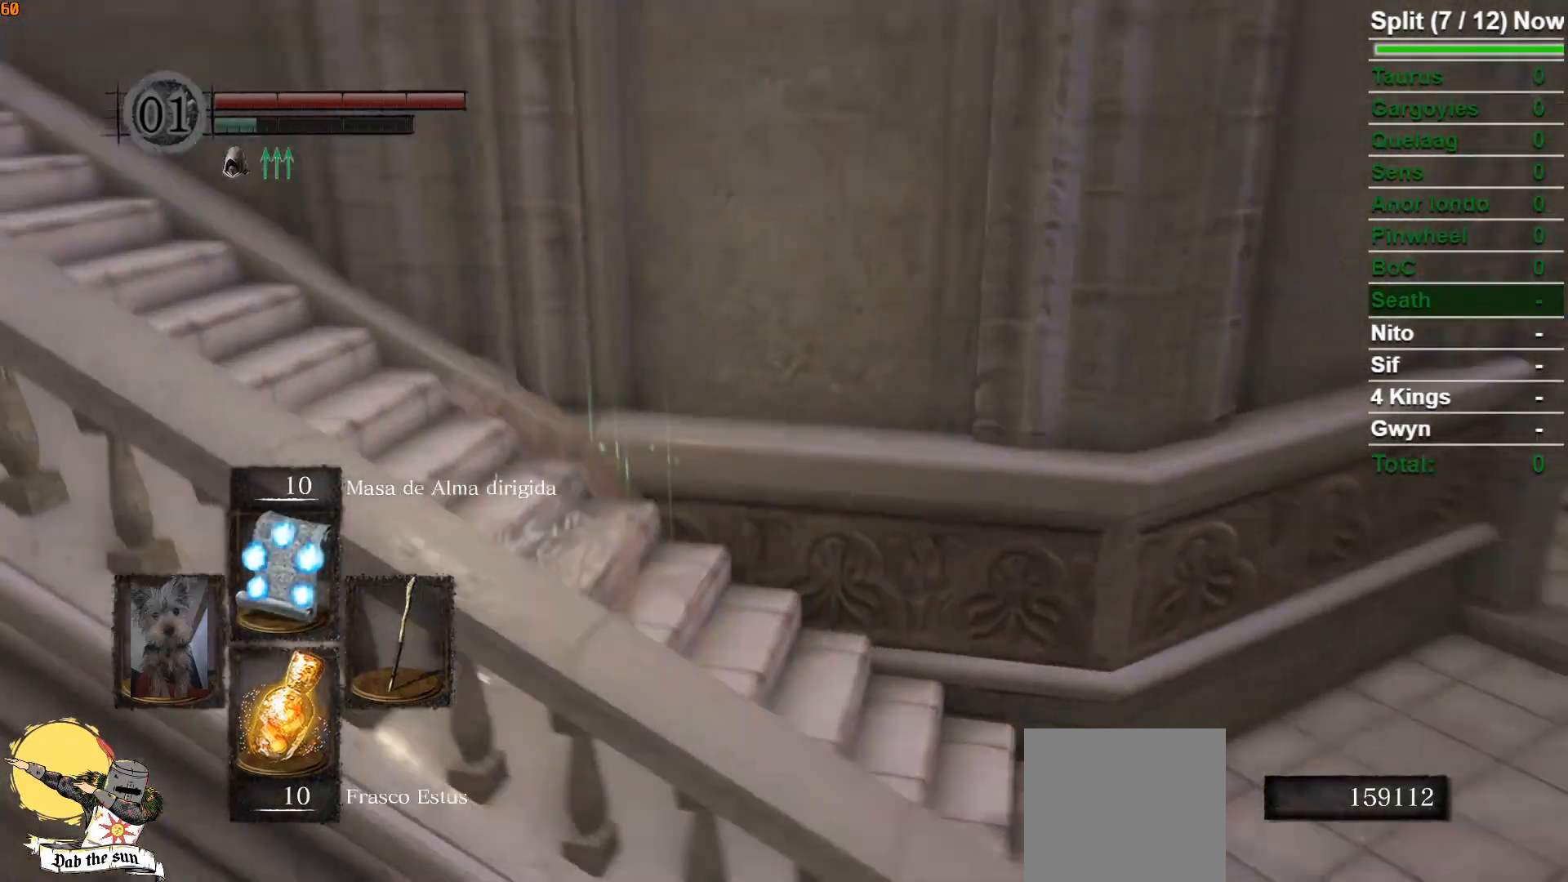
{"buttons": ["B"], "left_stick": "down-left", "right_stick": "center", "events": [[83, "left_stick", "down-left"], [333, "B", "up"], [333, "right_stick", "center"], [467, "B", "down"]]}
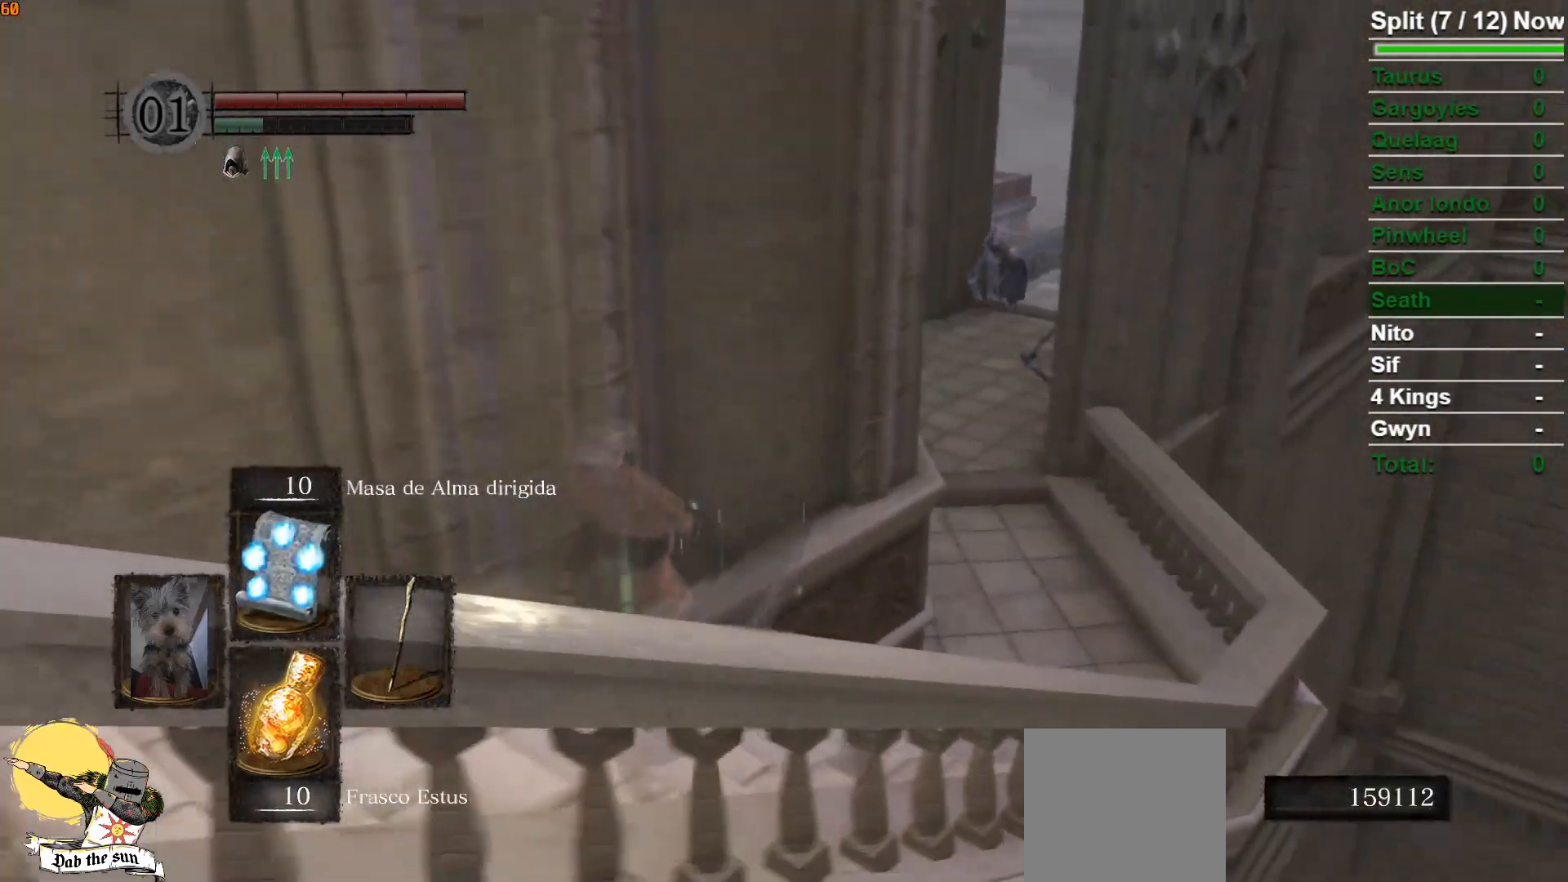
{"buttons": ["B"], "left_stick": "left", "right_stick": "left", "events": [[250, "right_stick", "down-left"], [417, "right_stick", "left"], [483, "left_stick", "left"]]}
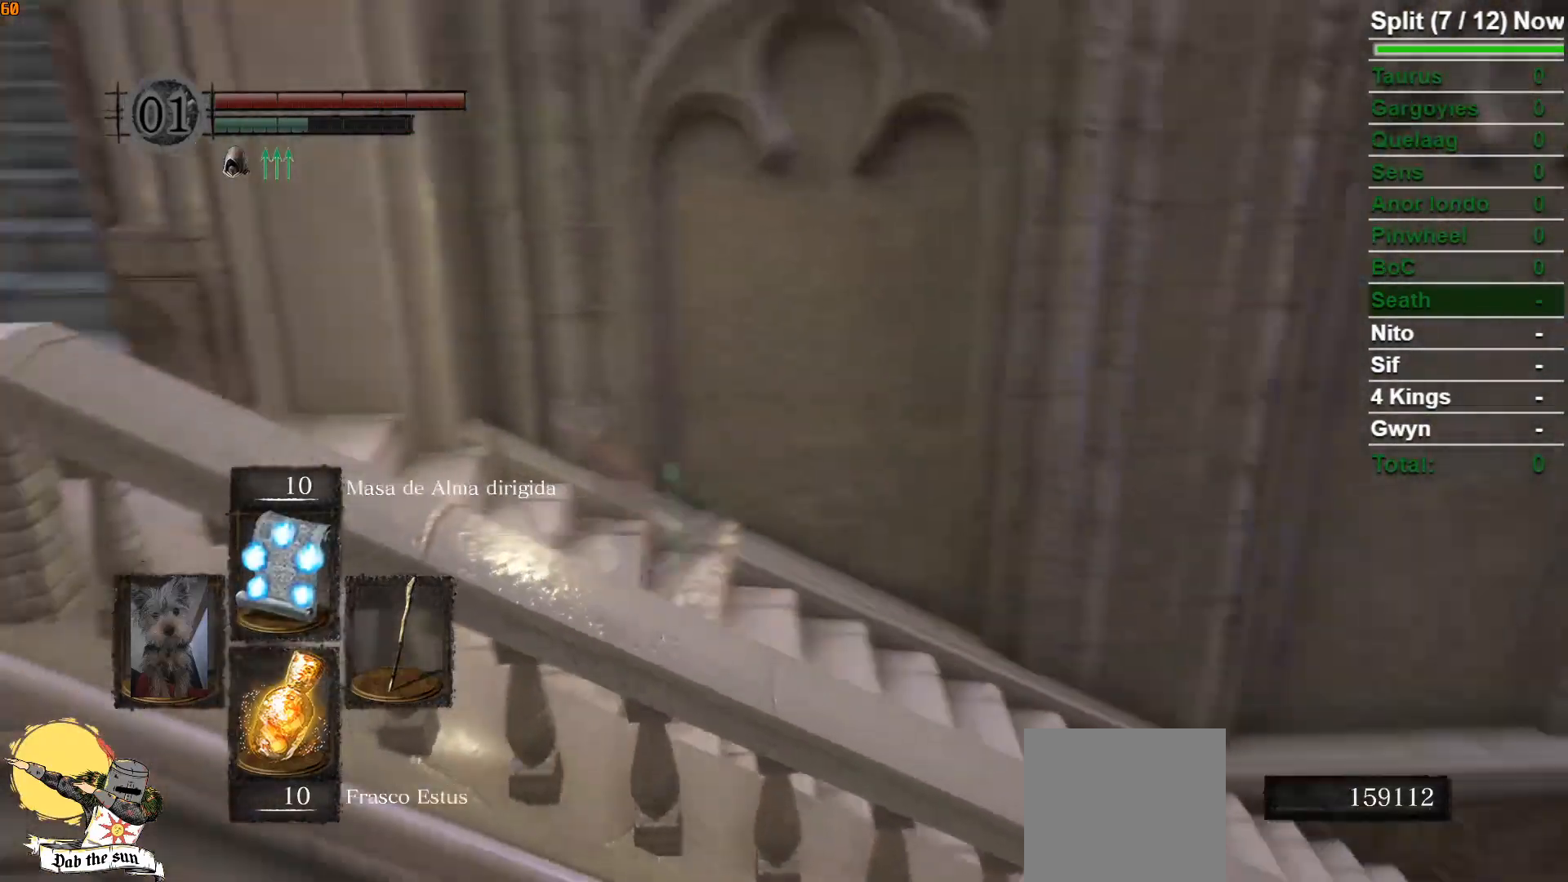
{"buttons": ["B"], "left_stick": "up-left", "right_stick": "up", "events": [[67, "right_stick", "center"], [117, "left_stick", "up-left"], [500, "right_stick", "up"]]}
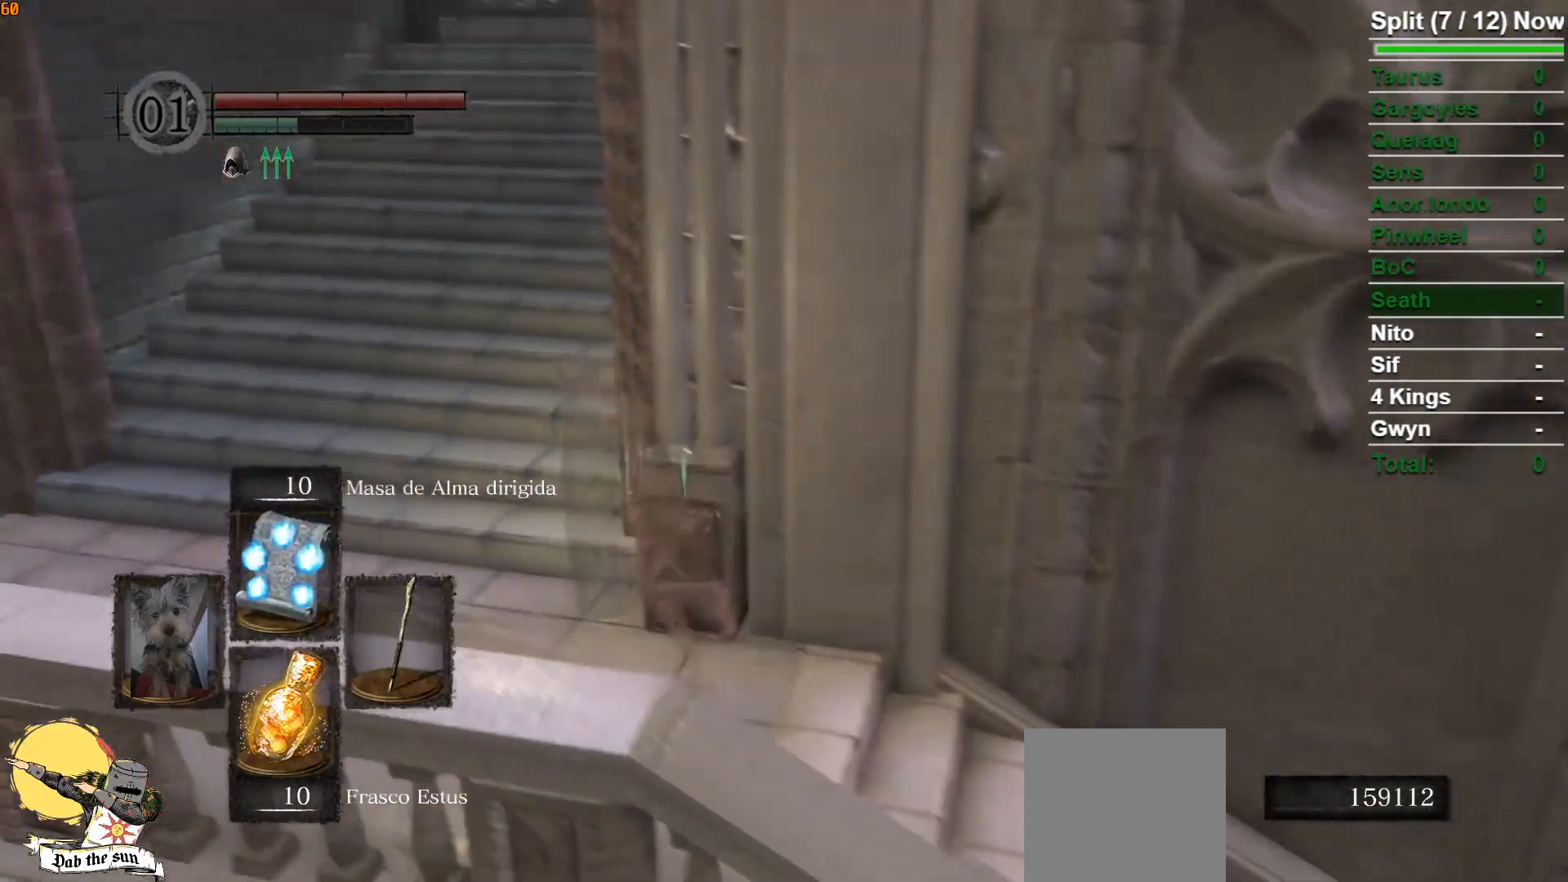
{"buttons": ["B", "R1"], "left_stick": "up", "right_stick": "center", "events": [[183, "left_stick", "up"], [250, "right_stick", "center"], [400, "R1", "down"]]}
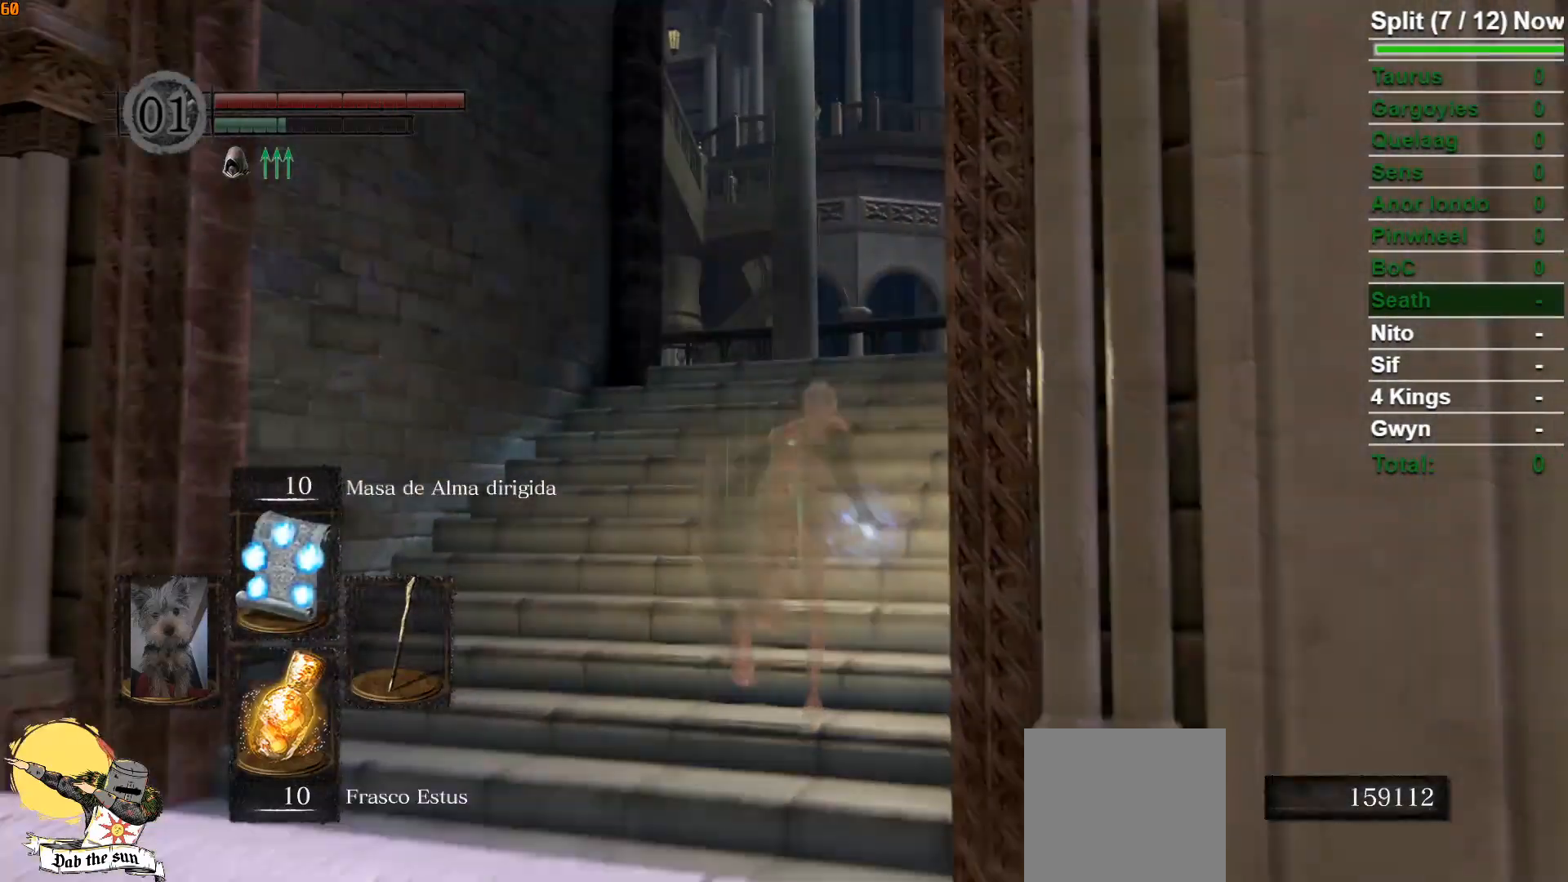
{"buttons": ["B"], "left_stick": "up", "right_stick": "center", "events": [[50, "R1", "up"]]}
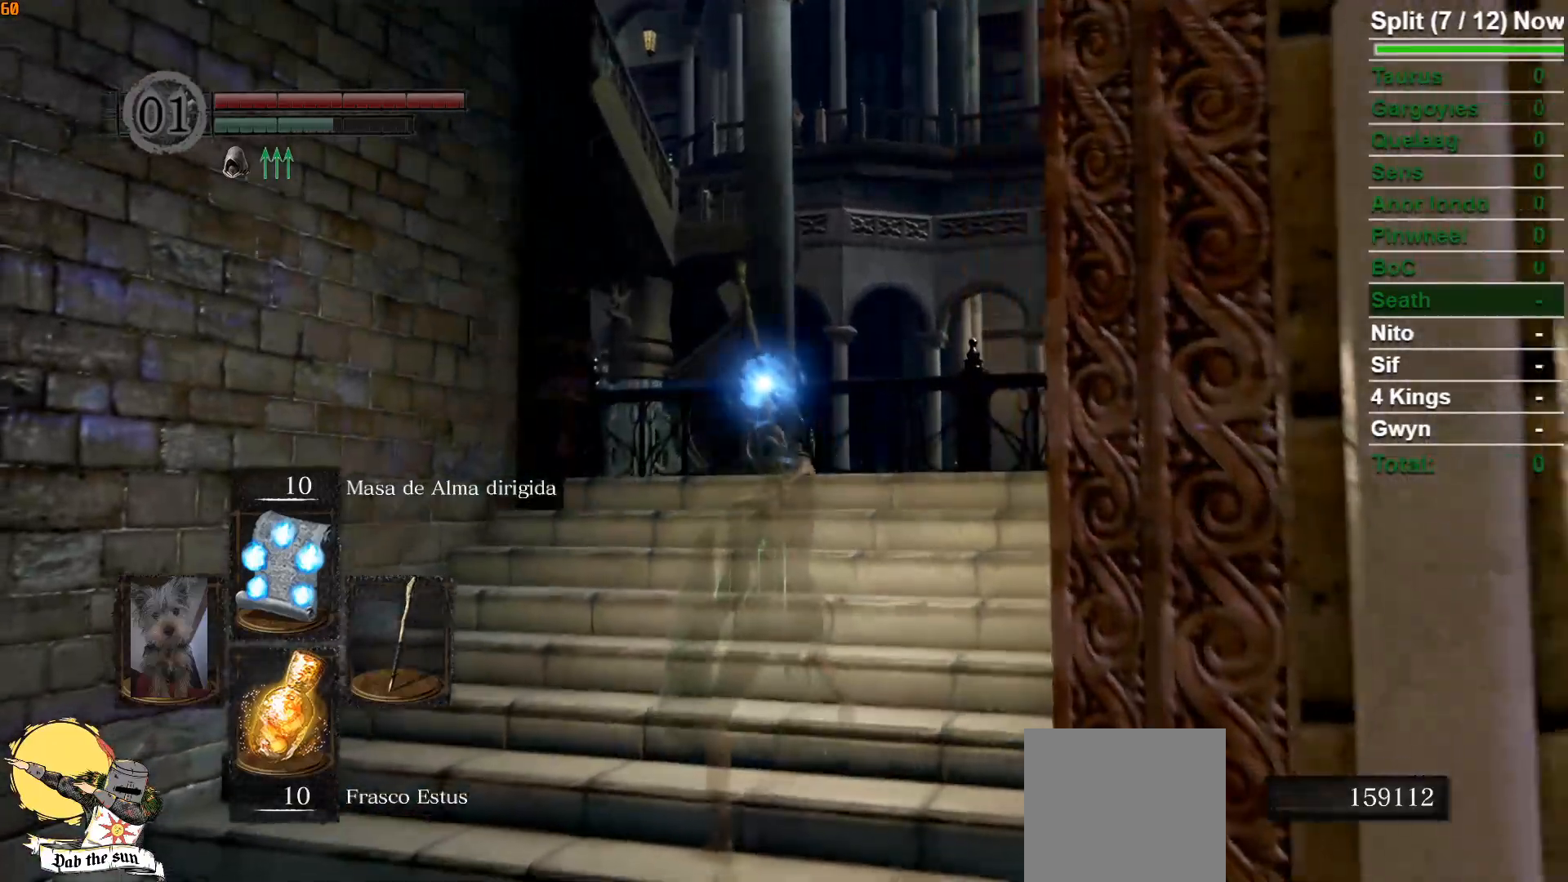
{"buttons": [], "left_stick": "center", "right_stick": "center", "events": [[283, "B", "up"], [450, "left_stick", "center"]]}
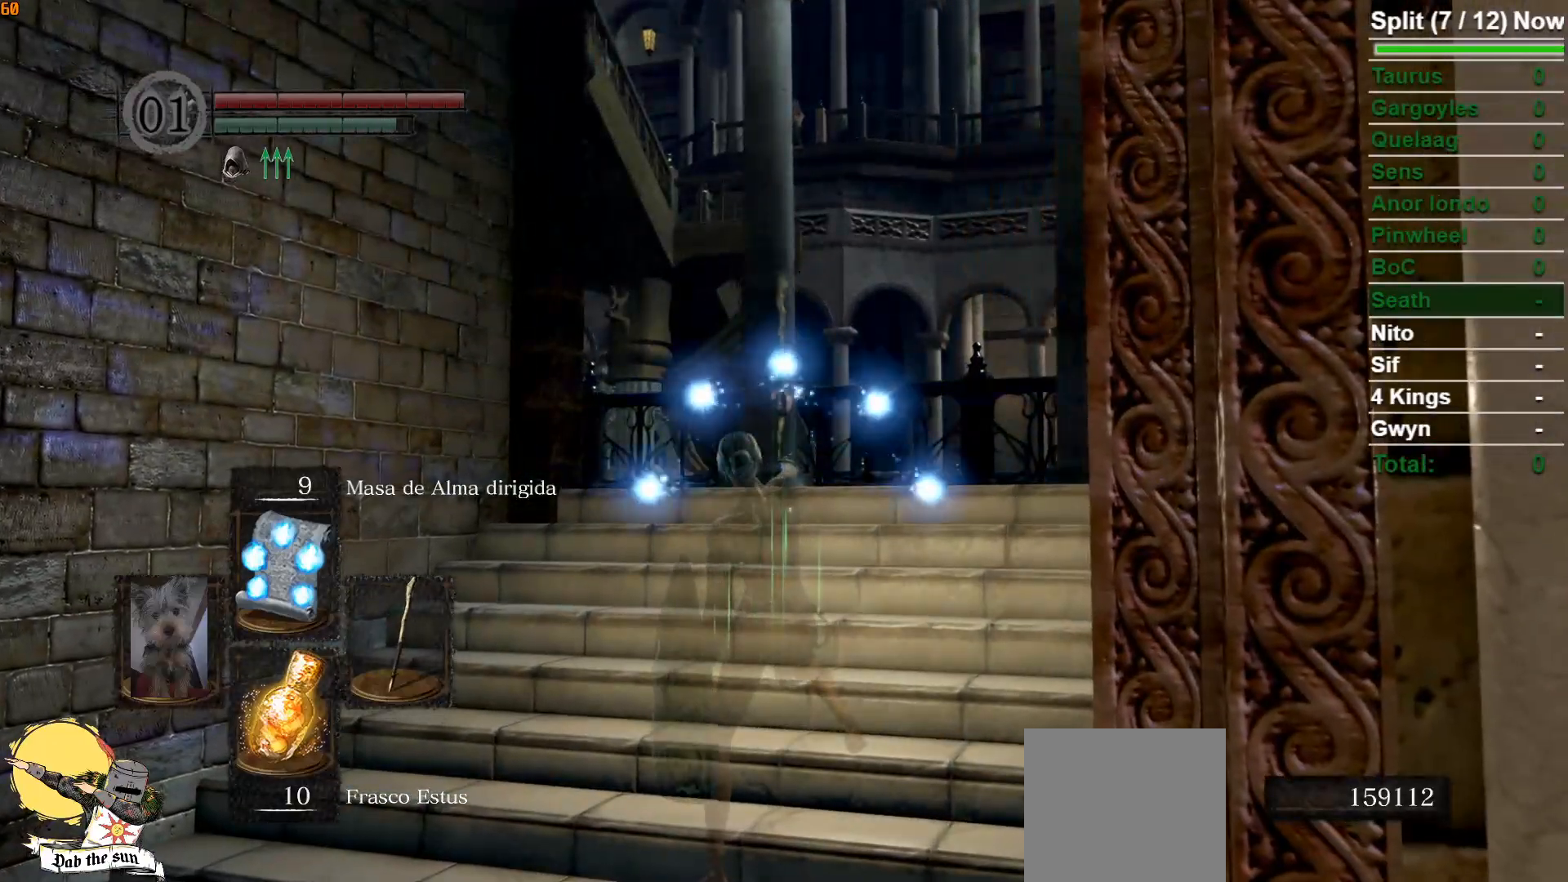
{"buttons": ["B"], "left_stick": "up", "right_stick": "down", "events": [[167, "left_stick", "up"], [233, "B", "down"], [483, "right_stick", "down"]]}
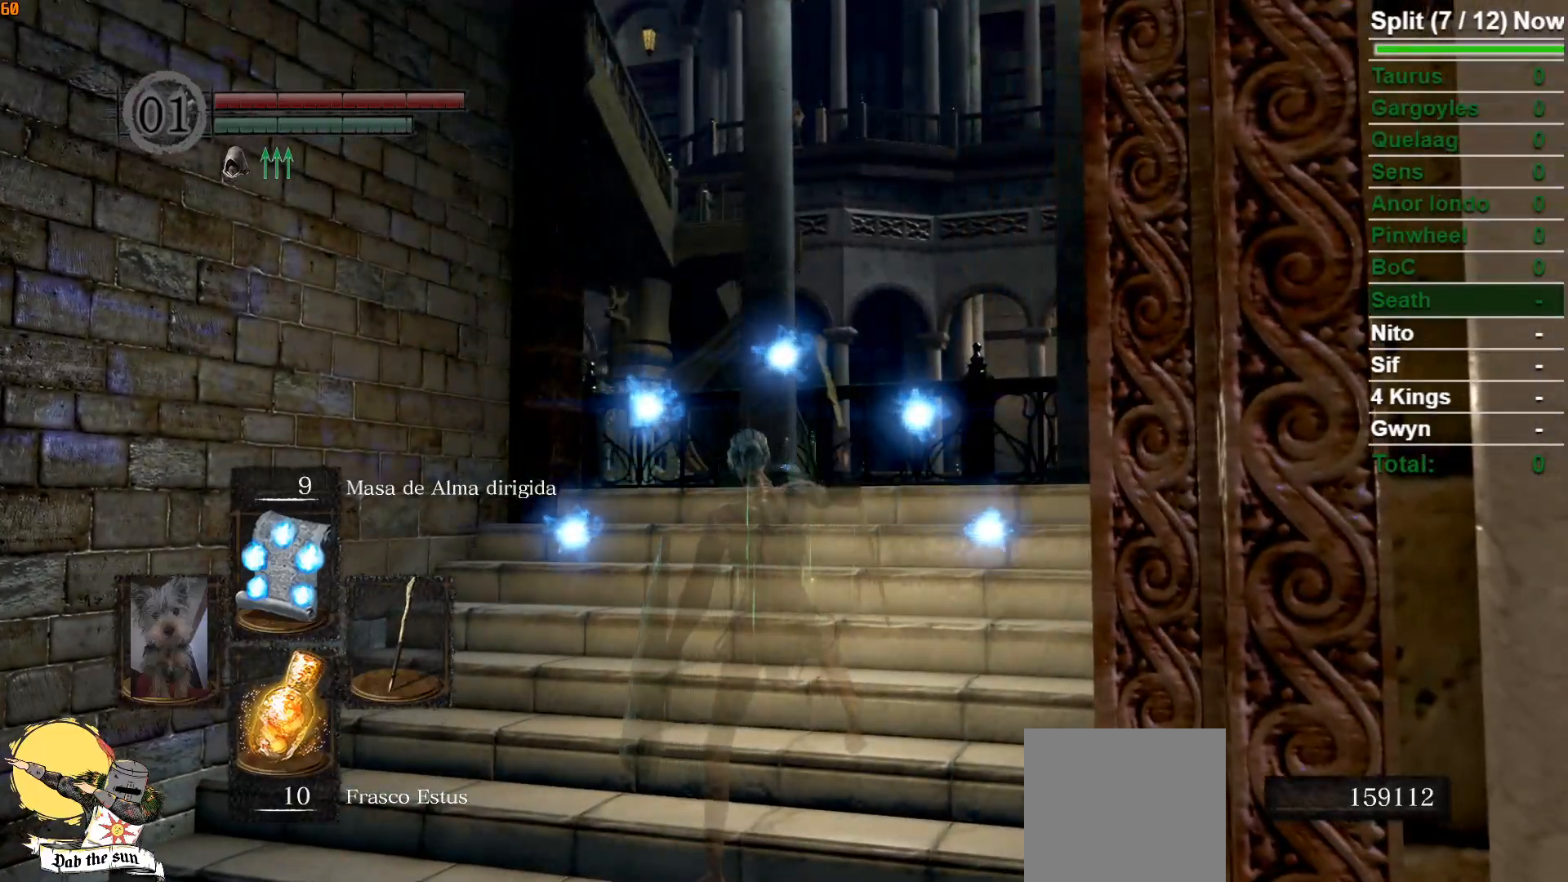
{"buttons": ["B"], "left_stick": "up", "right_stick": "center", "events": [[150, "right_stick", "center"], [350, "right_stick", "down"], [467, "right_stick", "center"]]}
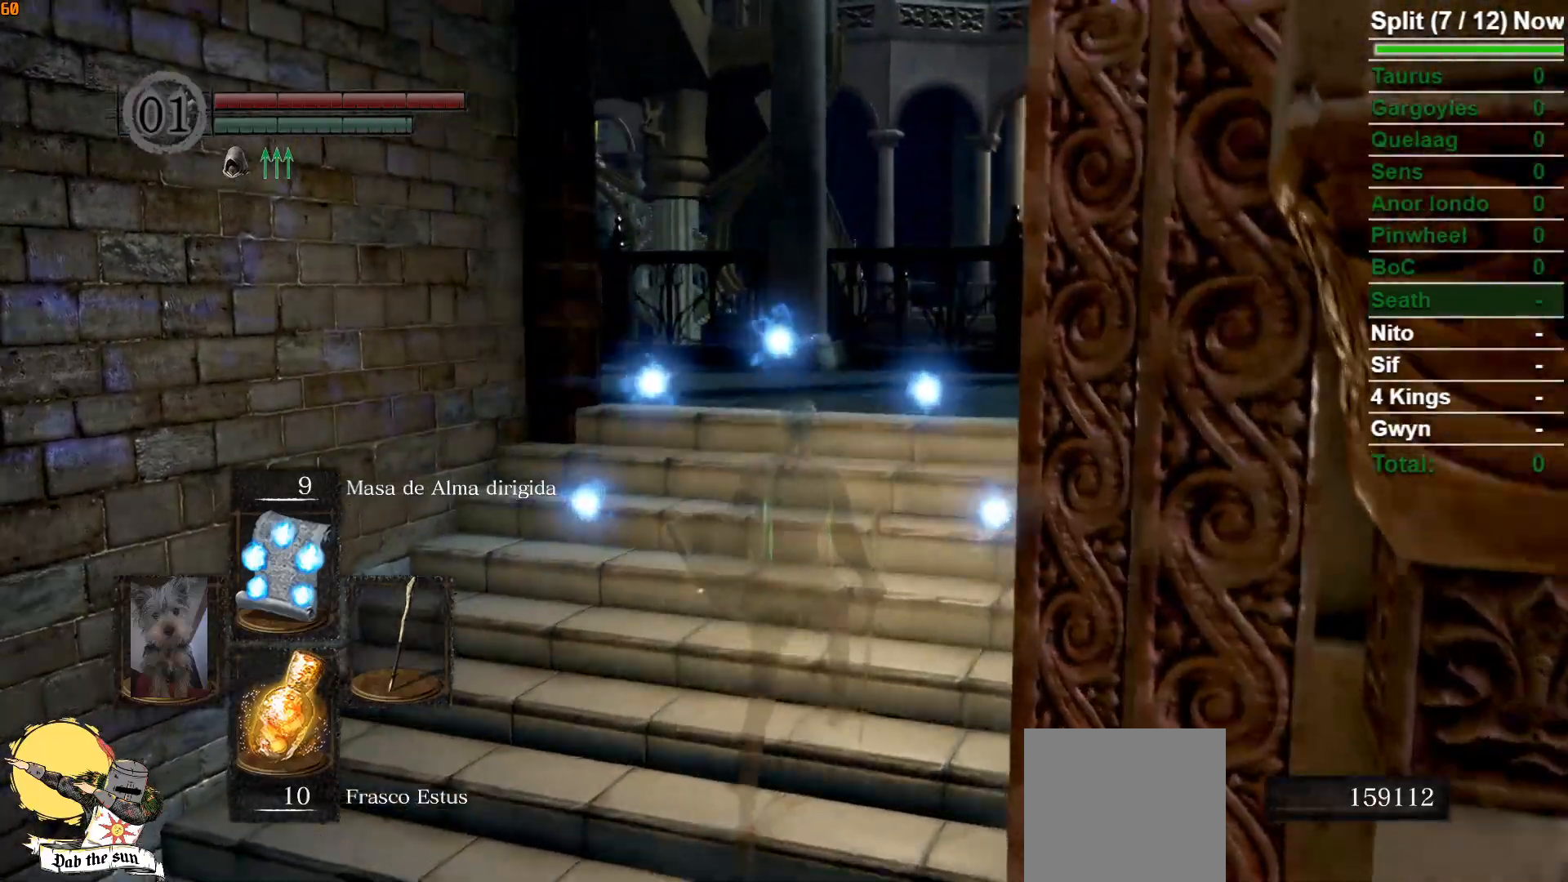
{"buttons": ["B"], "left_stick": "up", "right_stick": "down-left", "events": [[150, "right_stick", "down"], [317, "right_stick", "center"], [467, "right_stick", "down-left"]]}
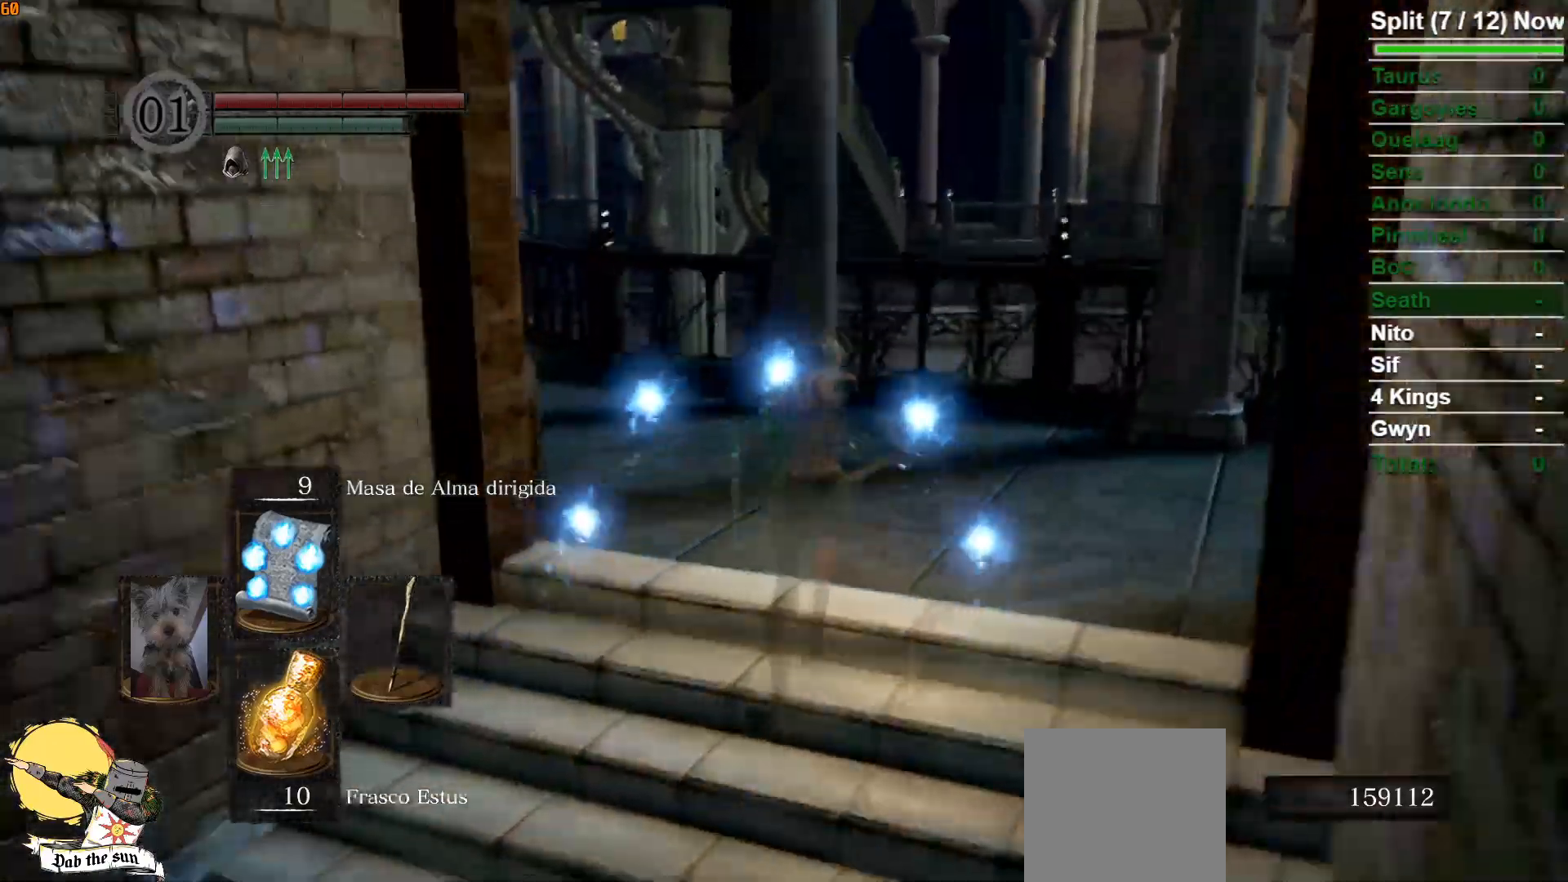
{"buttons": ["B"], "left_stick": "up", "right_stick": "down-left", "events": [[133, "right_stick", "center"], [300, "right_stick", "down-left"]]}
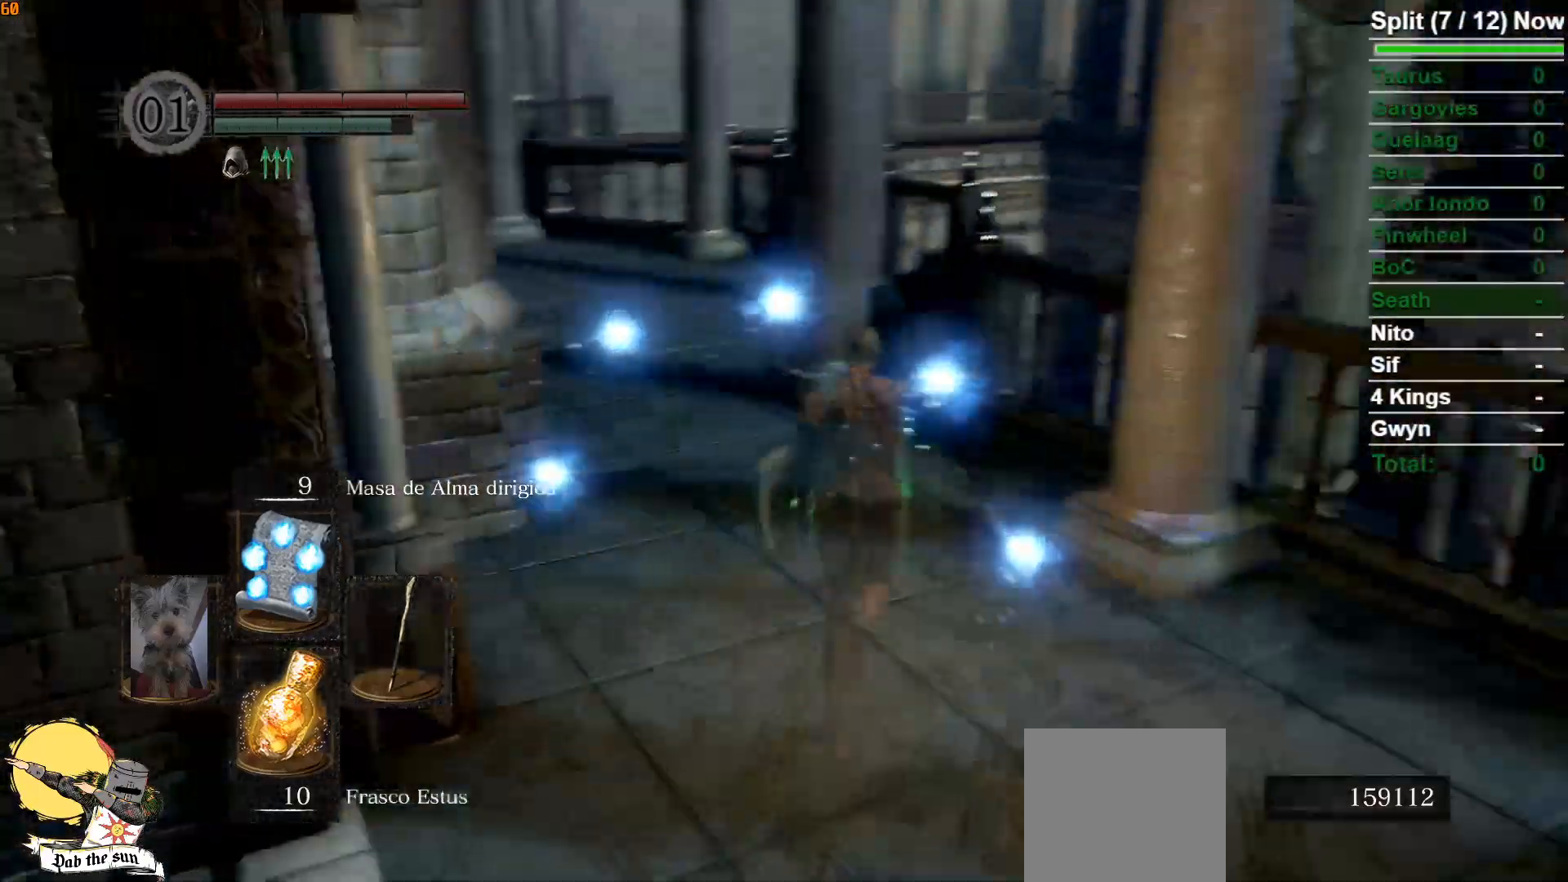
{"buttons": ["B"], "left_stick": "up", "right_stick": "left", "events": [[117, "right_stick", "center"], [367, "right_stick", "left"]]}
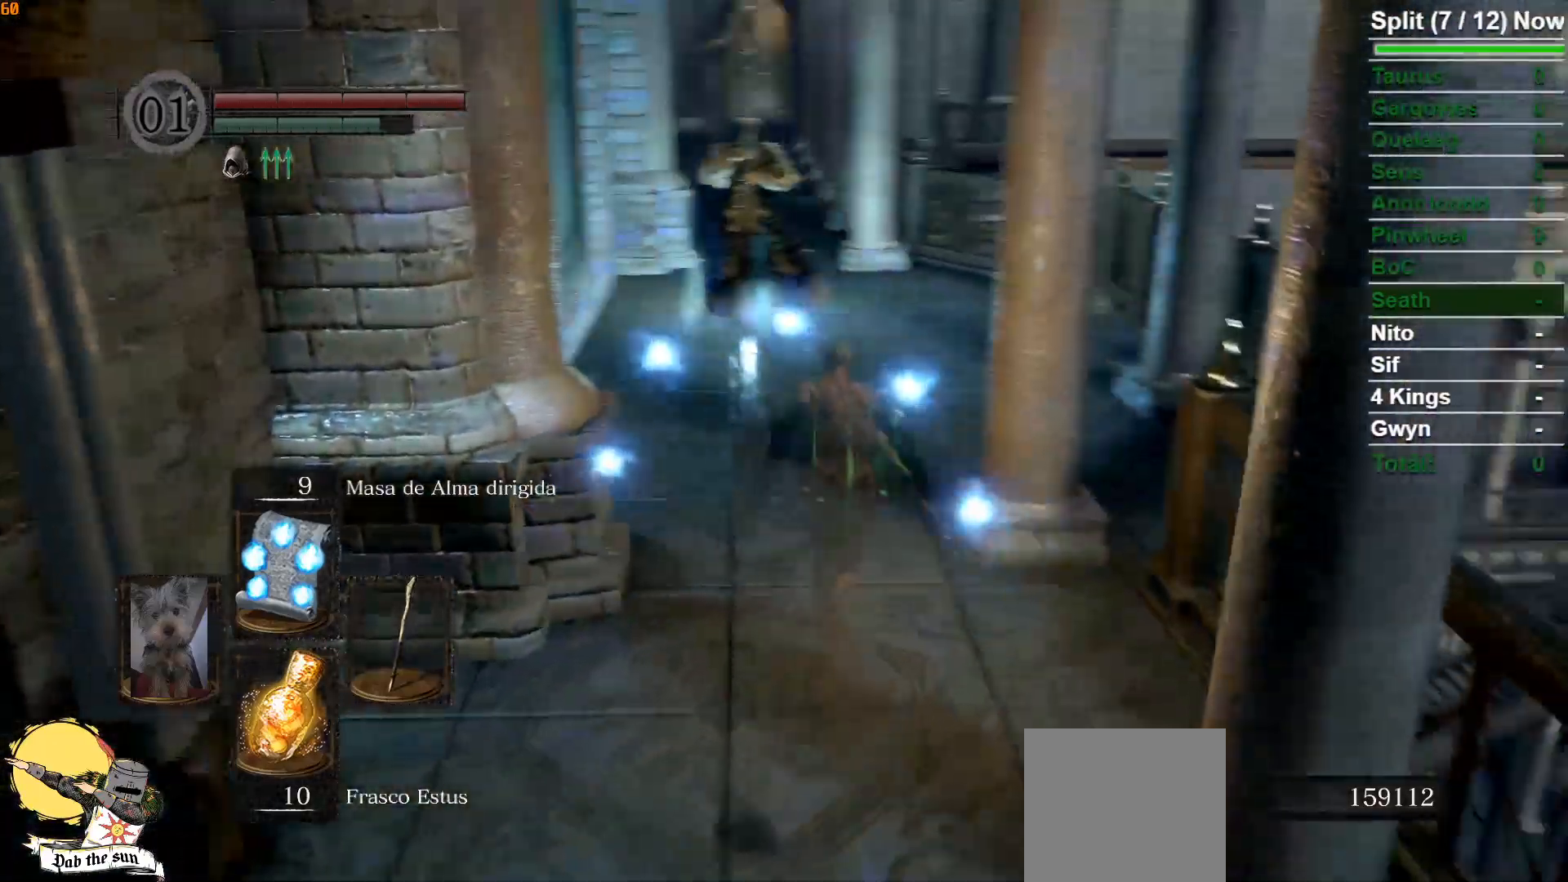
{"buttons": ["B"], "left_stick": "up", "right_stick": "down", "events": [[33, "right_stick", "center"], [500, "right_stick", "down"]]}
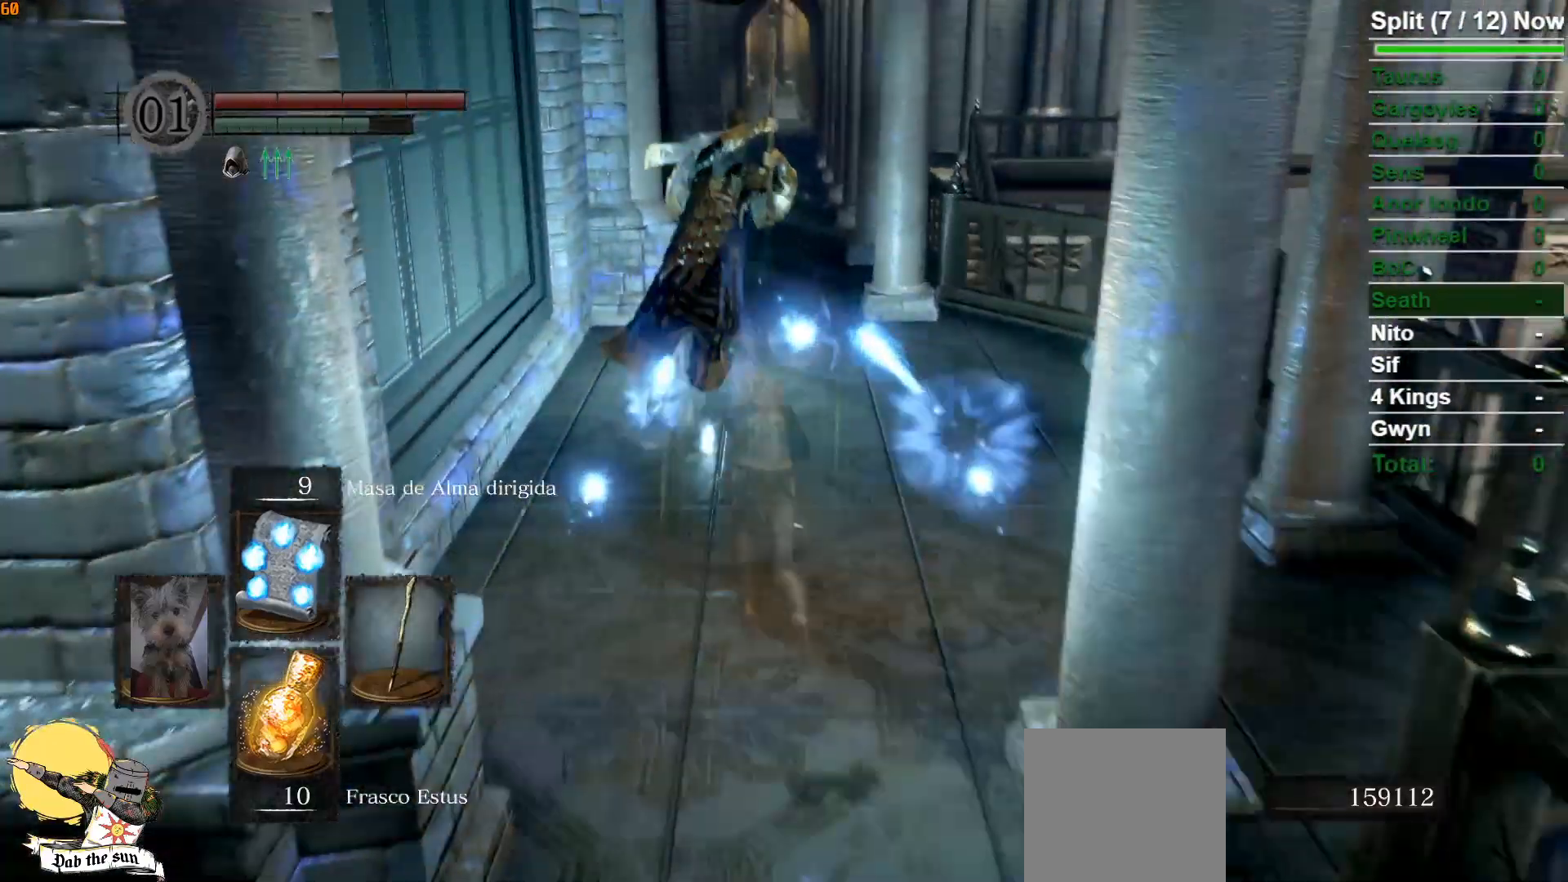
{"buttons": ["B"], "left_stick": "up", "right_stick": "down-right", "events": [[150, "right_stick", "center"], [267, "right_stick", "down-right"]]}
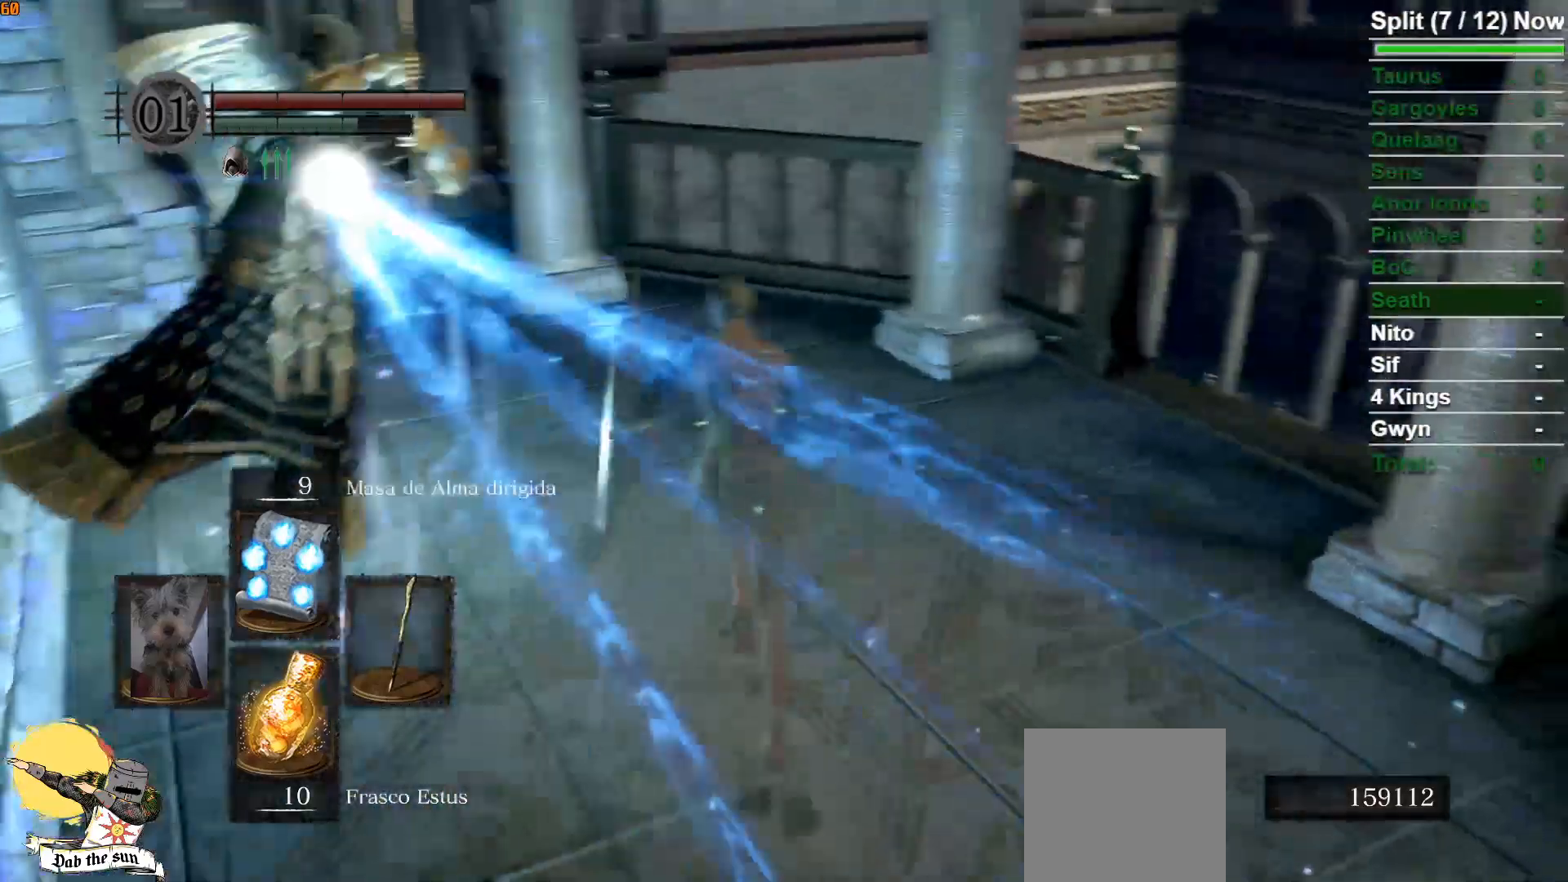
{"buttons": ["B"], "left_stick": "up-left", "right_stick": "center", "events": [[317, "left_stick", "up-left"], [450, "right_stick", "center"]]}
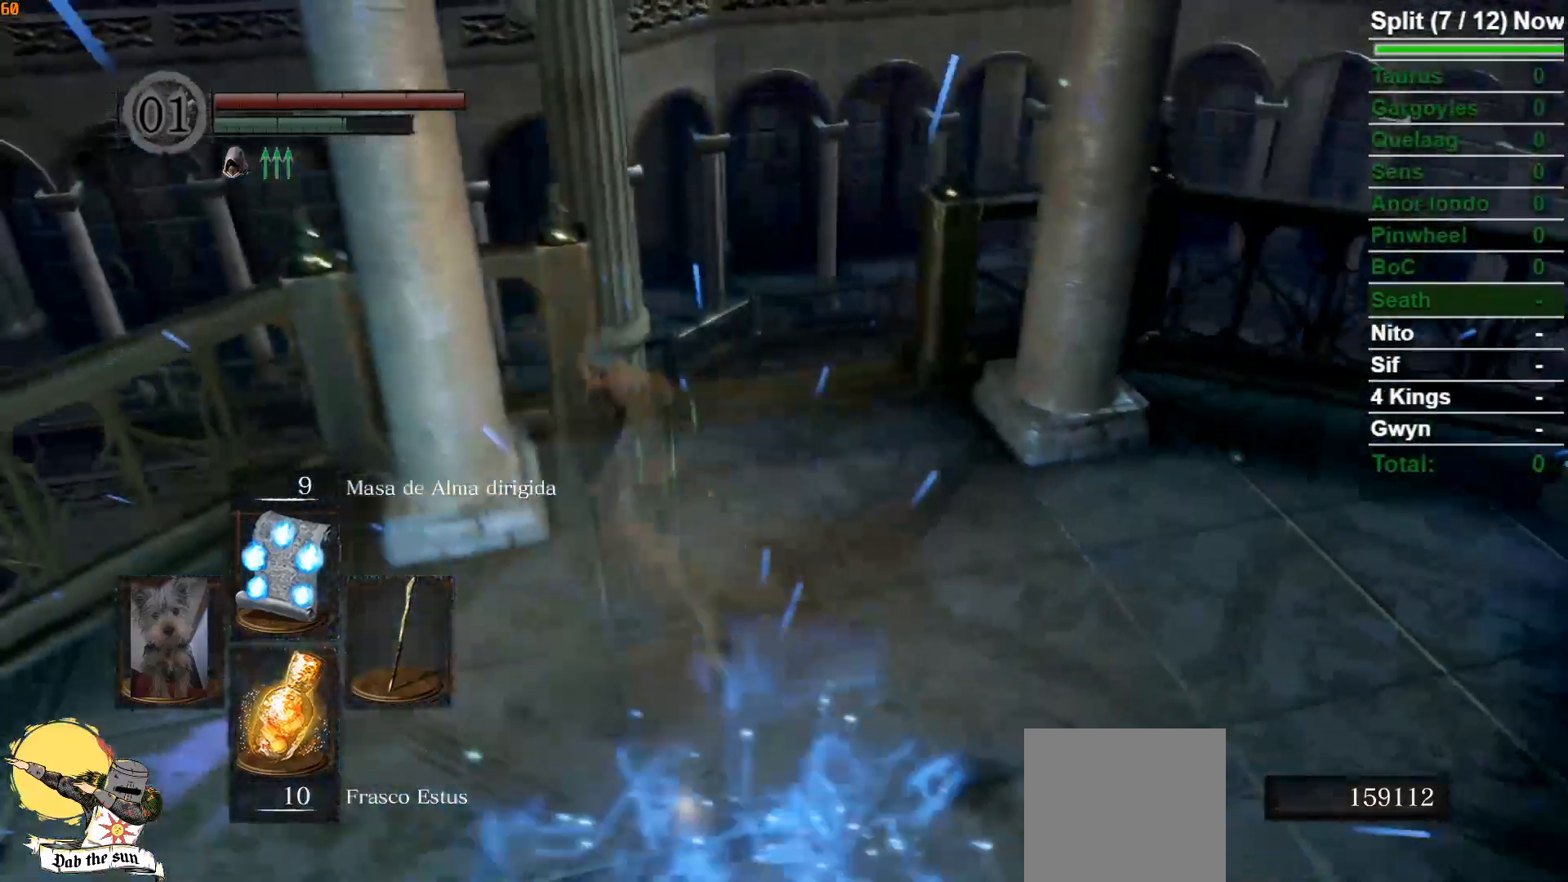
{"buttons": [], "left_stick": "up", "right_stick": "center", "events": [[50, "left_stick", "up"], [100, "B", "up"]]}
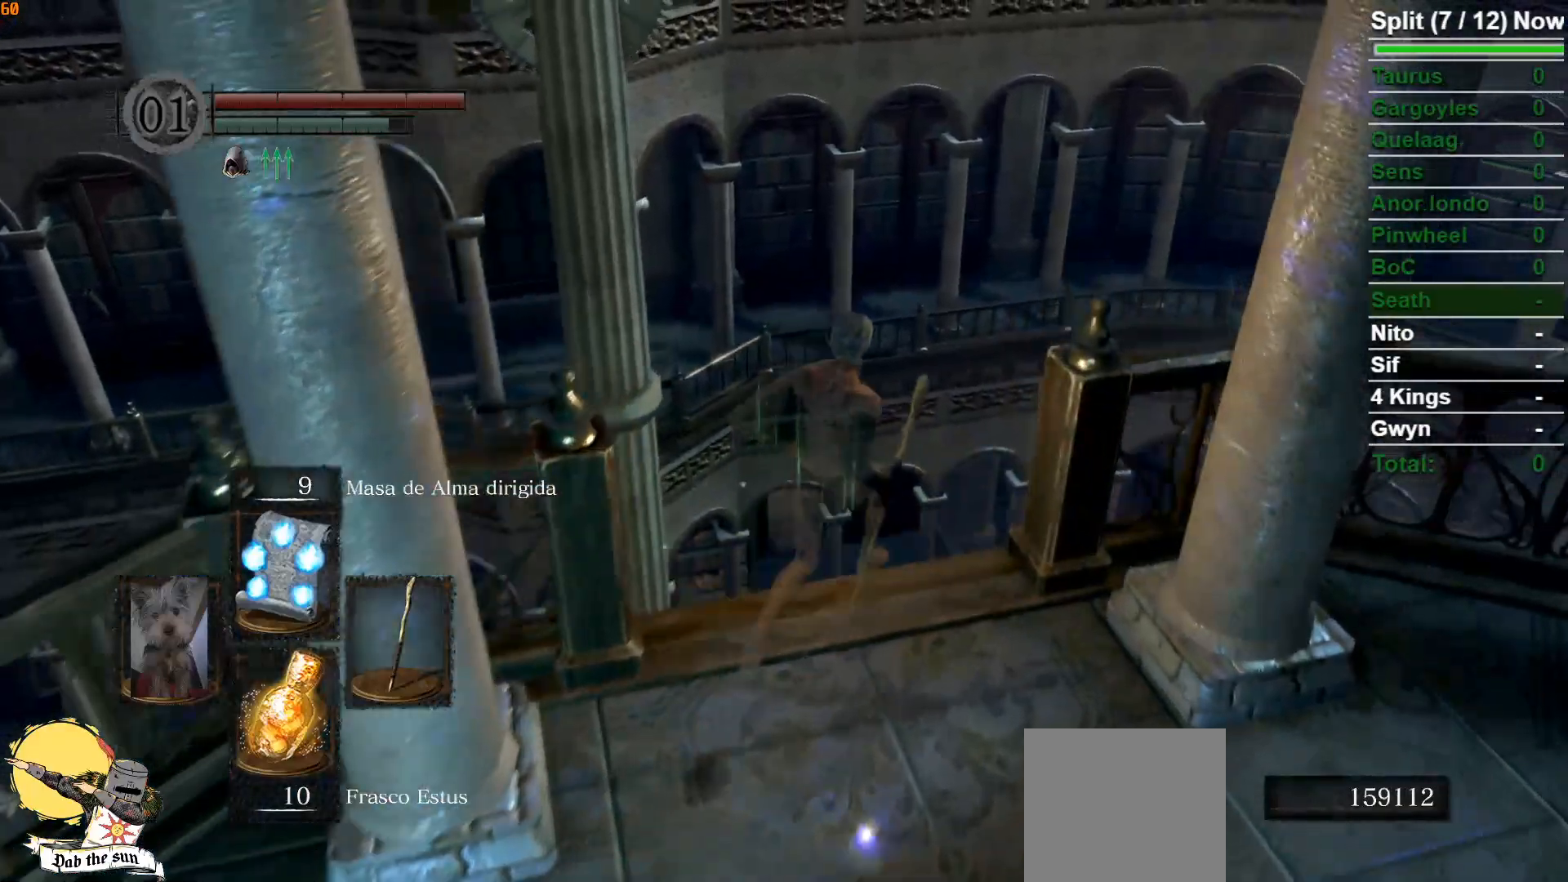
{"buttons": [], "left_stick": "up", "right_stick": "center", "events": [[133, "right_stick", "down-right"], [467, "right_stick", "center"]]}
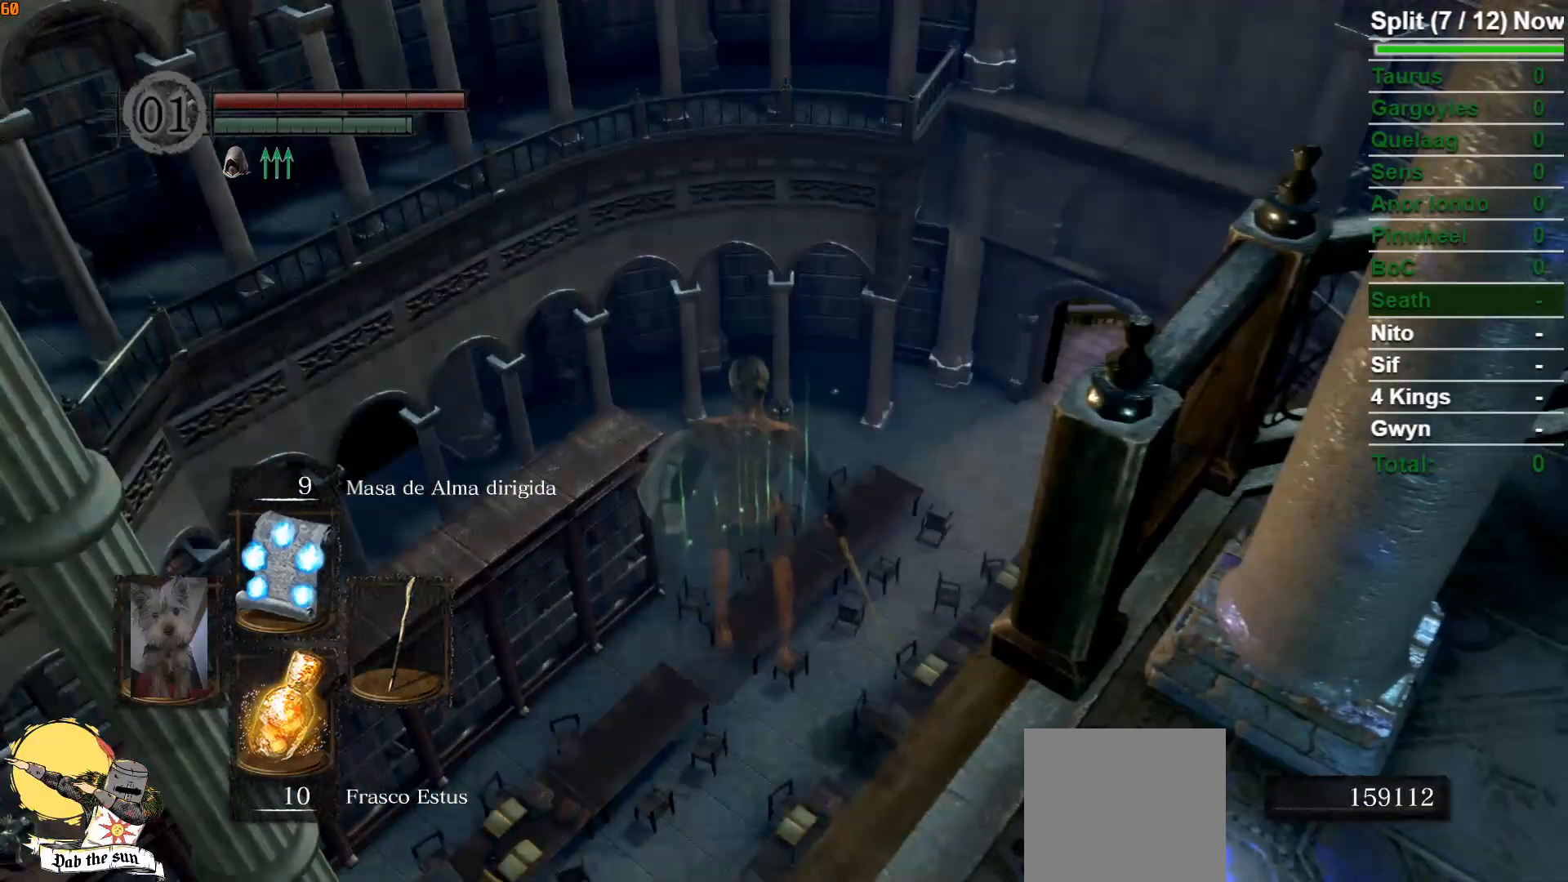
{"buttons": [], "left_stick": "center", "right_stick": "center", "events": [[167, "right_stick", "down-right"], [400, "right_stick", "center"], [433, "left_stick", "center"]]}
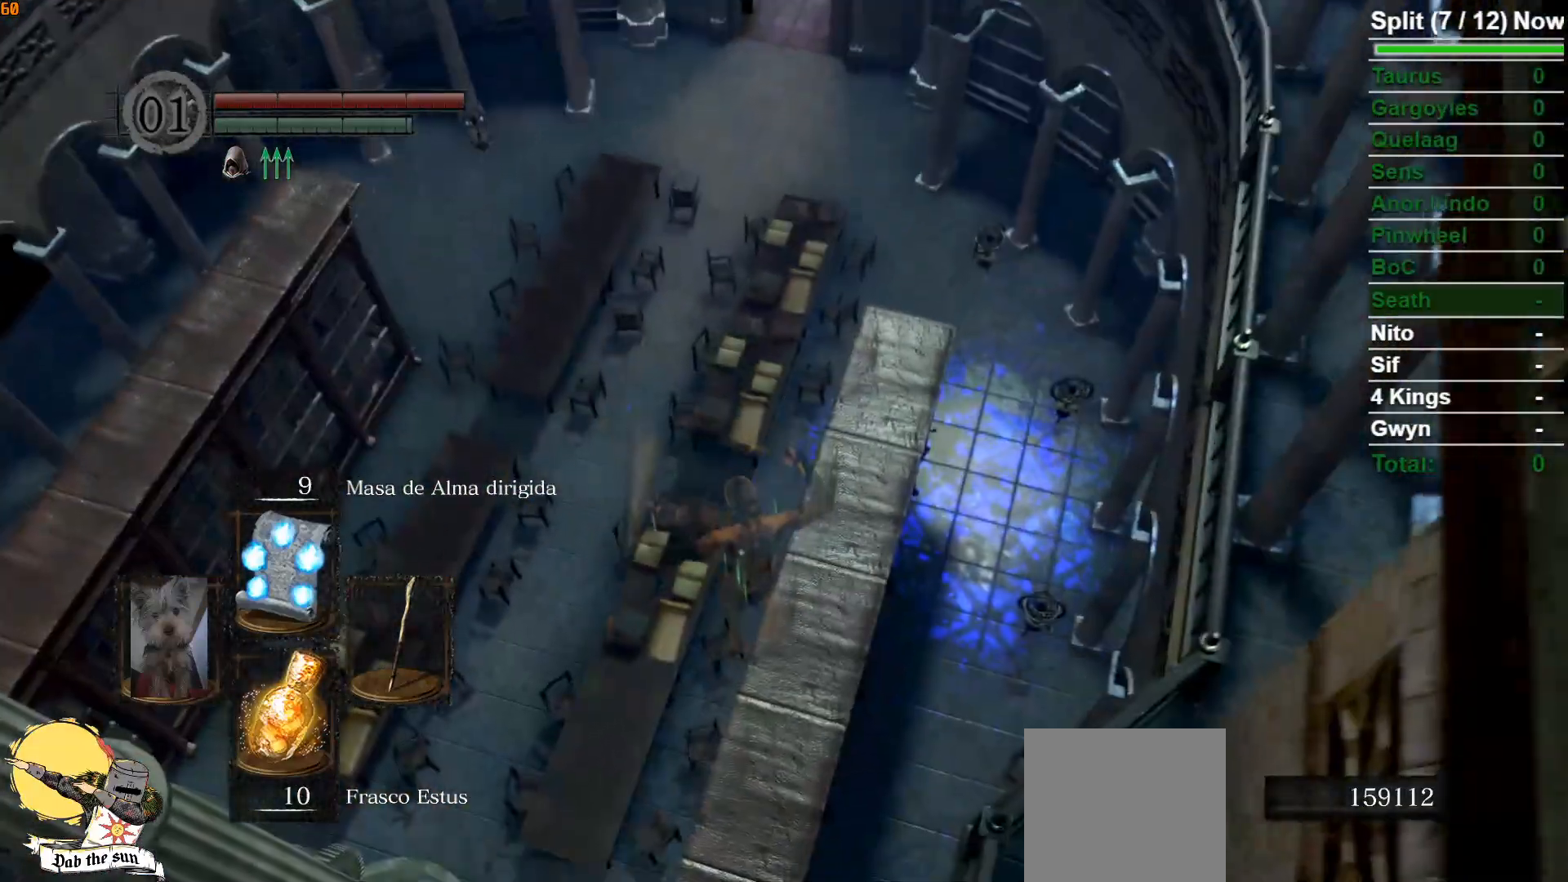
{"buttons": [], "left_stick": "up-right", "right_stick": "center", "events": [[83, "right_stick", "down-right"], [200, "left_stick", "up-right"], [233, "right_stick", "center"], [400, "B", "down"], [500, "B", "up"]]}
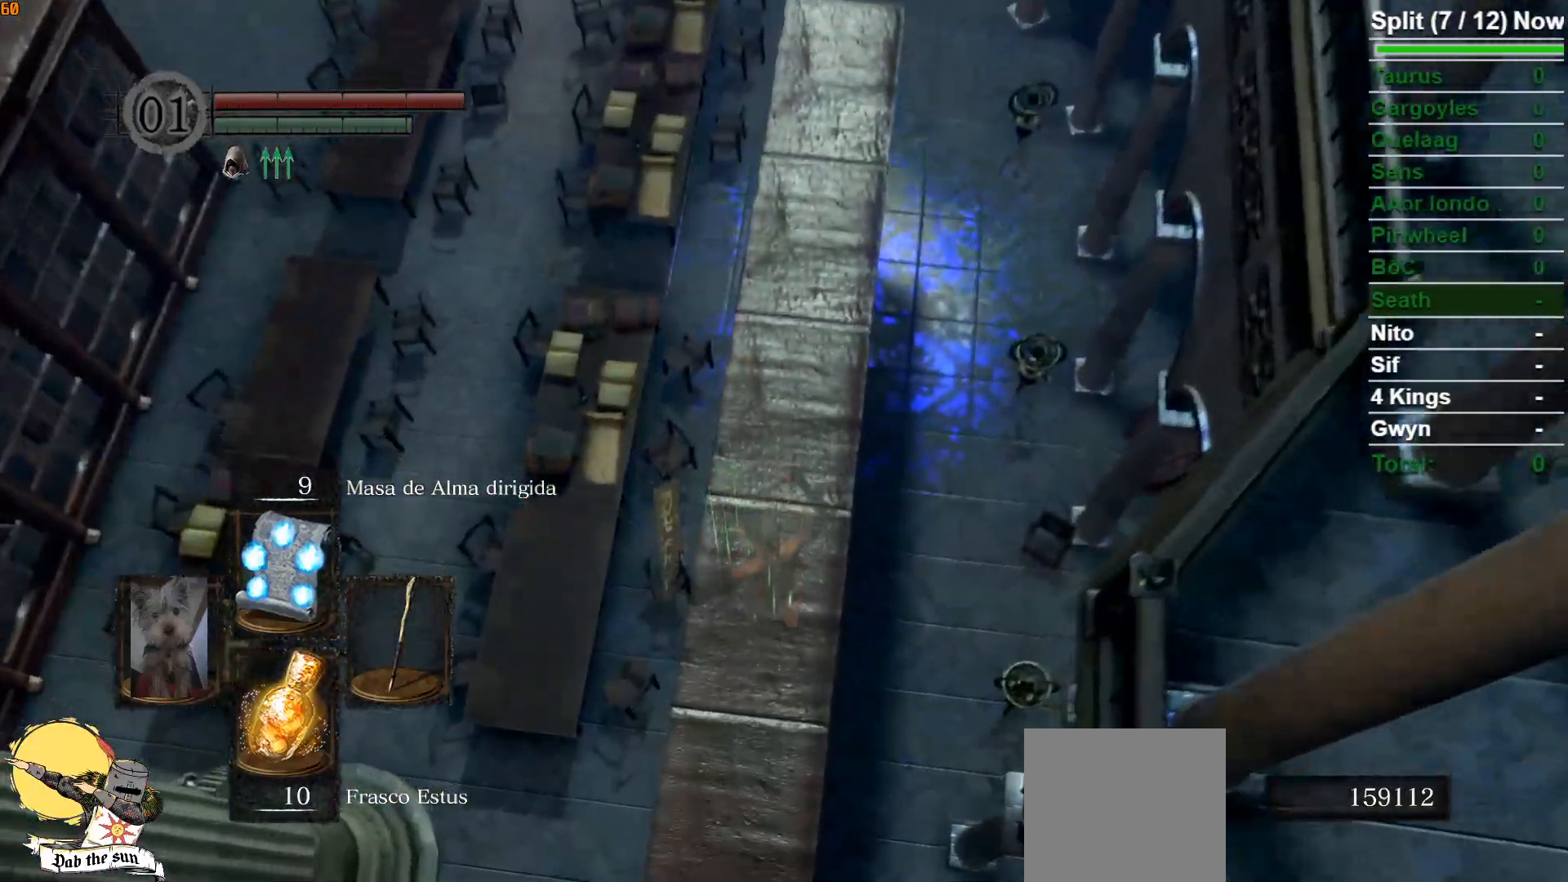
{"buttons": ["B"], "left_stick": "up-right", "right_stick": "center", "events": [[83, "B", "down"], [150, "B", "up"], [233, "B", "down"], [283, "B", "up"], [367, "B", "down"], [433, "B", "up"], [500, "B", "down"]]}
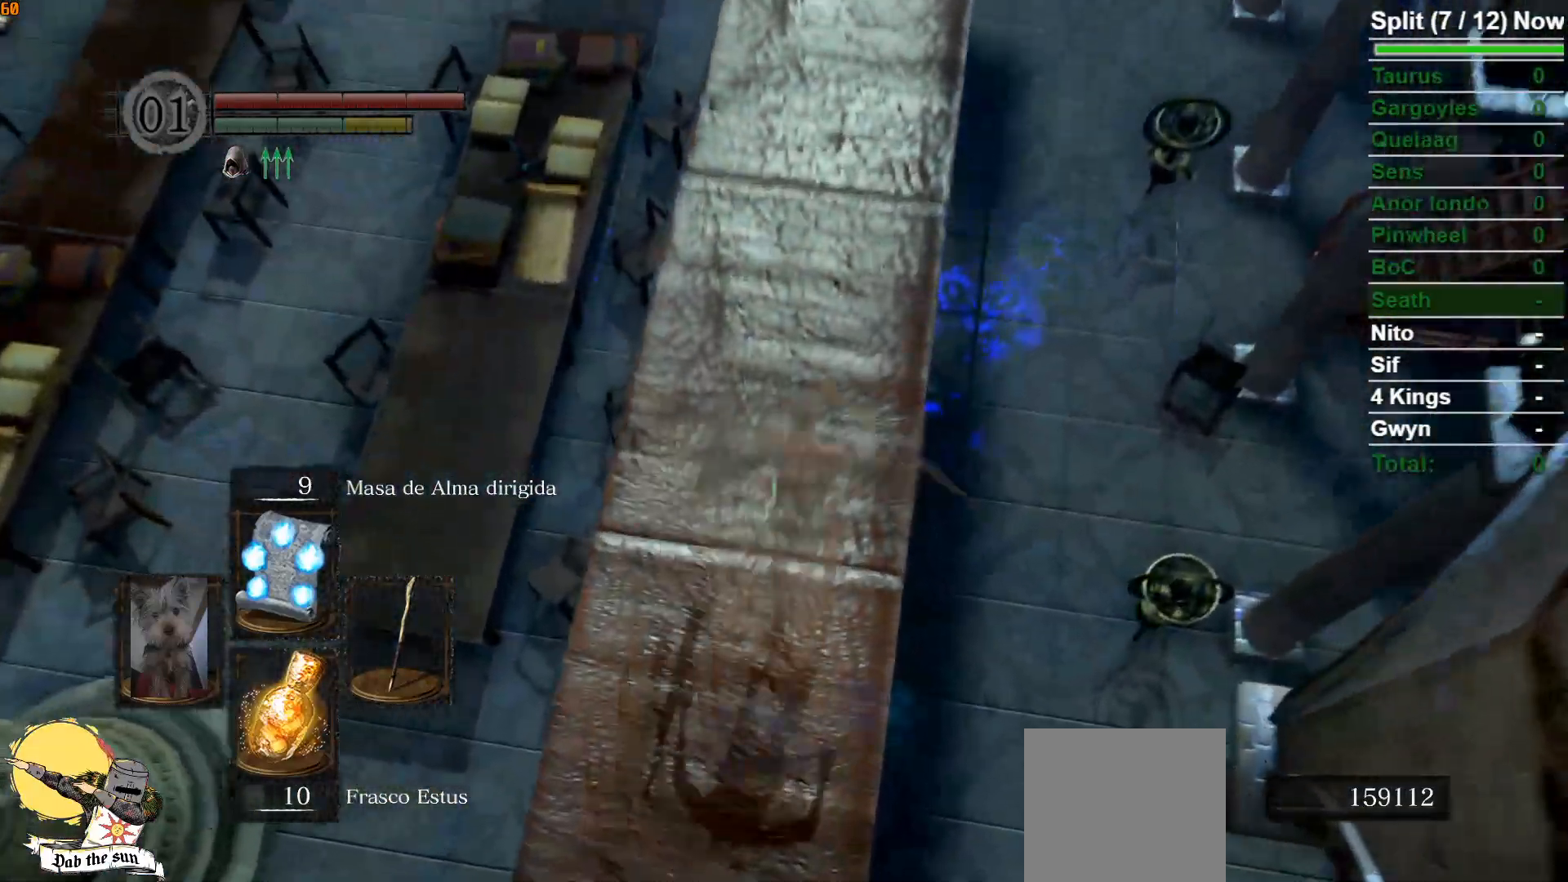
{"buttons": [], "left_stick": "up", "right_stick": "left", "events": [[50, "B", "up"], [117, "B", "down"], [183, "B", "up"], [300, "left_stick", "up"], [333, "right_stick", "left"]]}
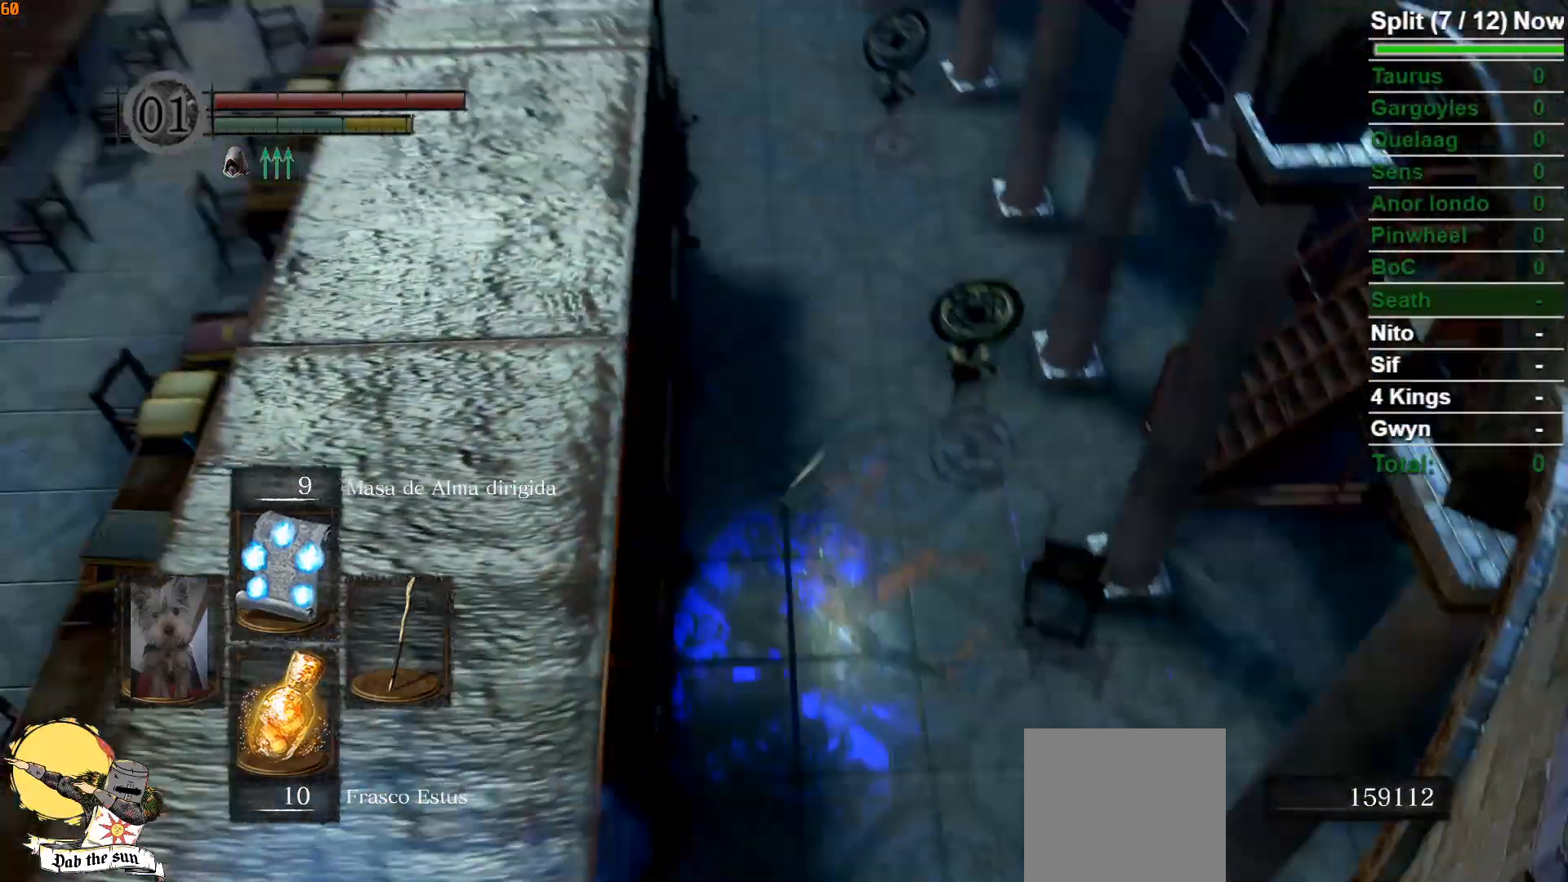
{"buttons": [], "left_stick": "up", "right_stick": "center", "events": [[67, "right_stick", "center"], [400, "B", "down"], [467, "B", "up"]]}
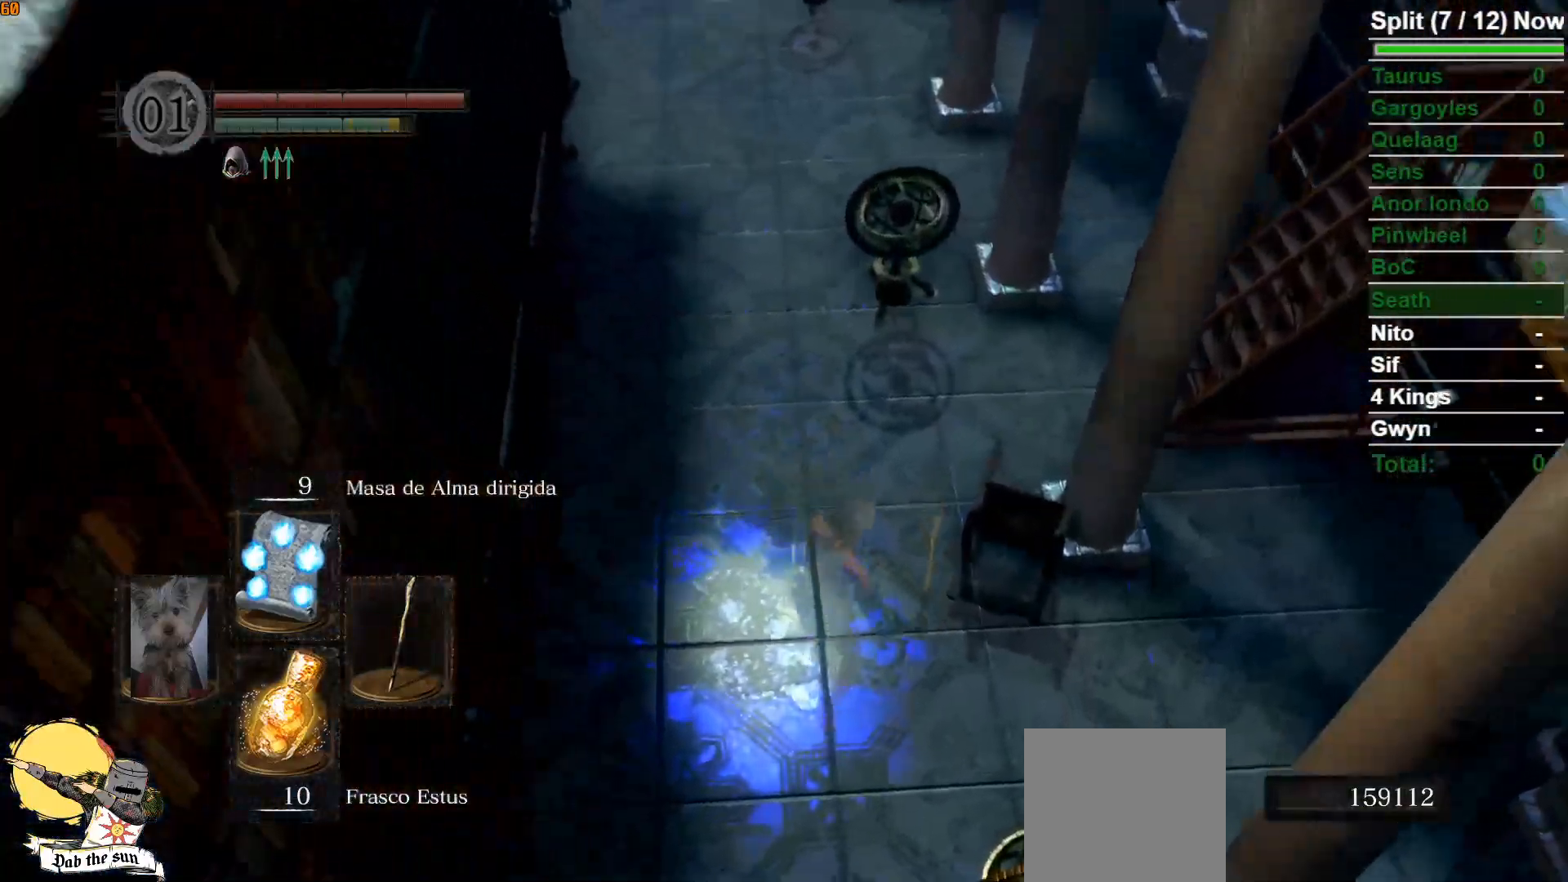
{"buttons": ["B"], "left_stick": "up", "right_stick": "center", "events": [[67, "B", "down"], [133, "B", "up"], [233, "B", "down"], [300, "B", "up"], [367, "B", "down"], [433, "B", "up"], [500, "B", "down"]]}
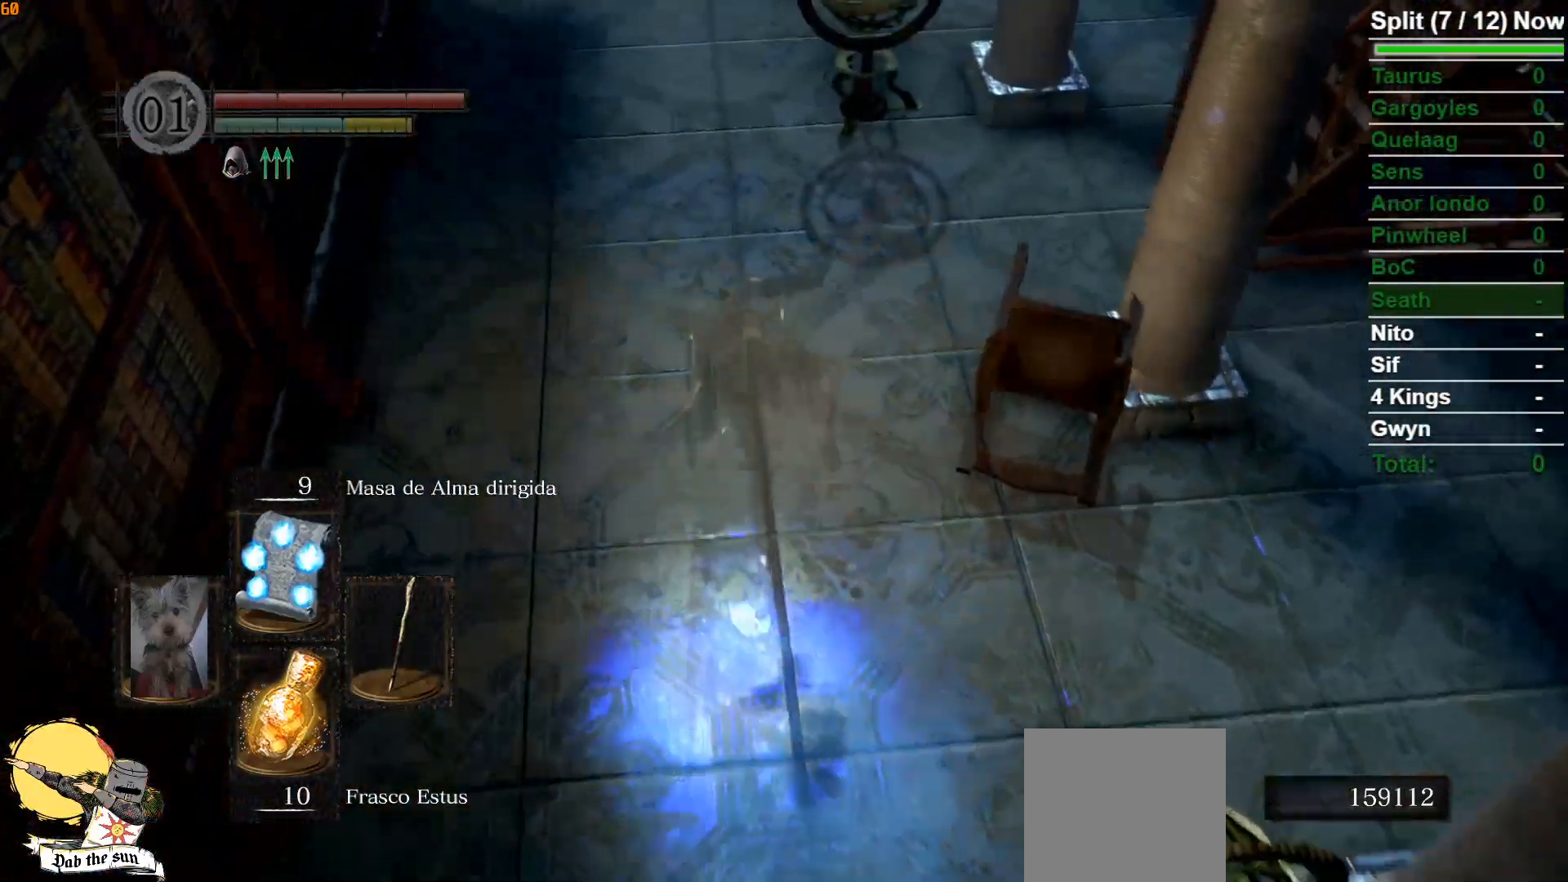
{"buttons": ["B"], "left_stick": "up", "right_stick": "center", "events": [[133, "right_stick", "up-left"], [383, "right_stick", "center"]]}
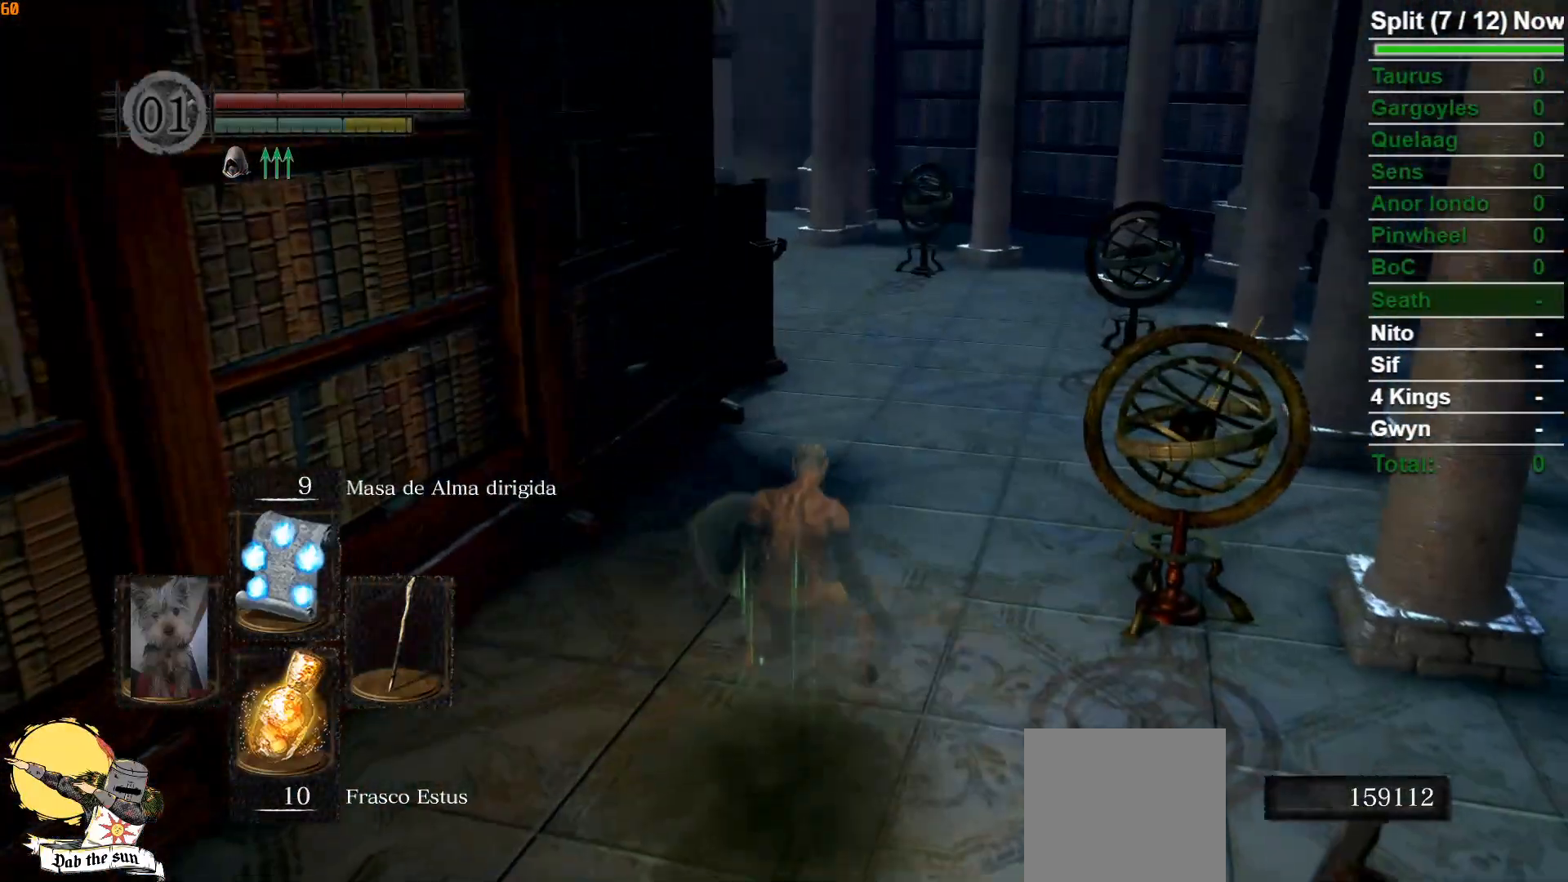
{"buttons": ["B"], "left_stick": "up", "right_stick": "center", "events": []}